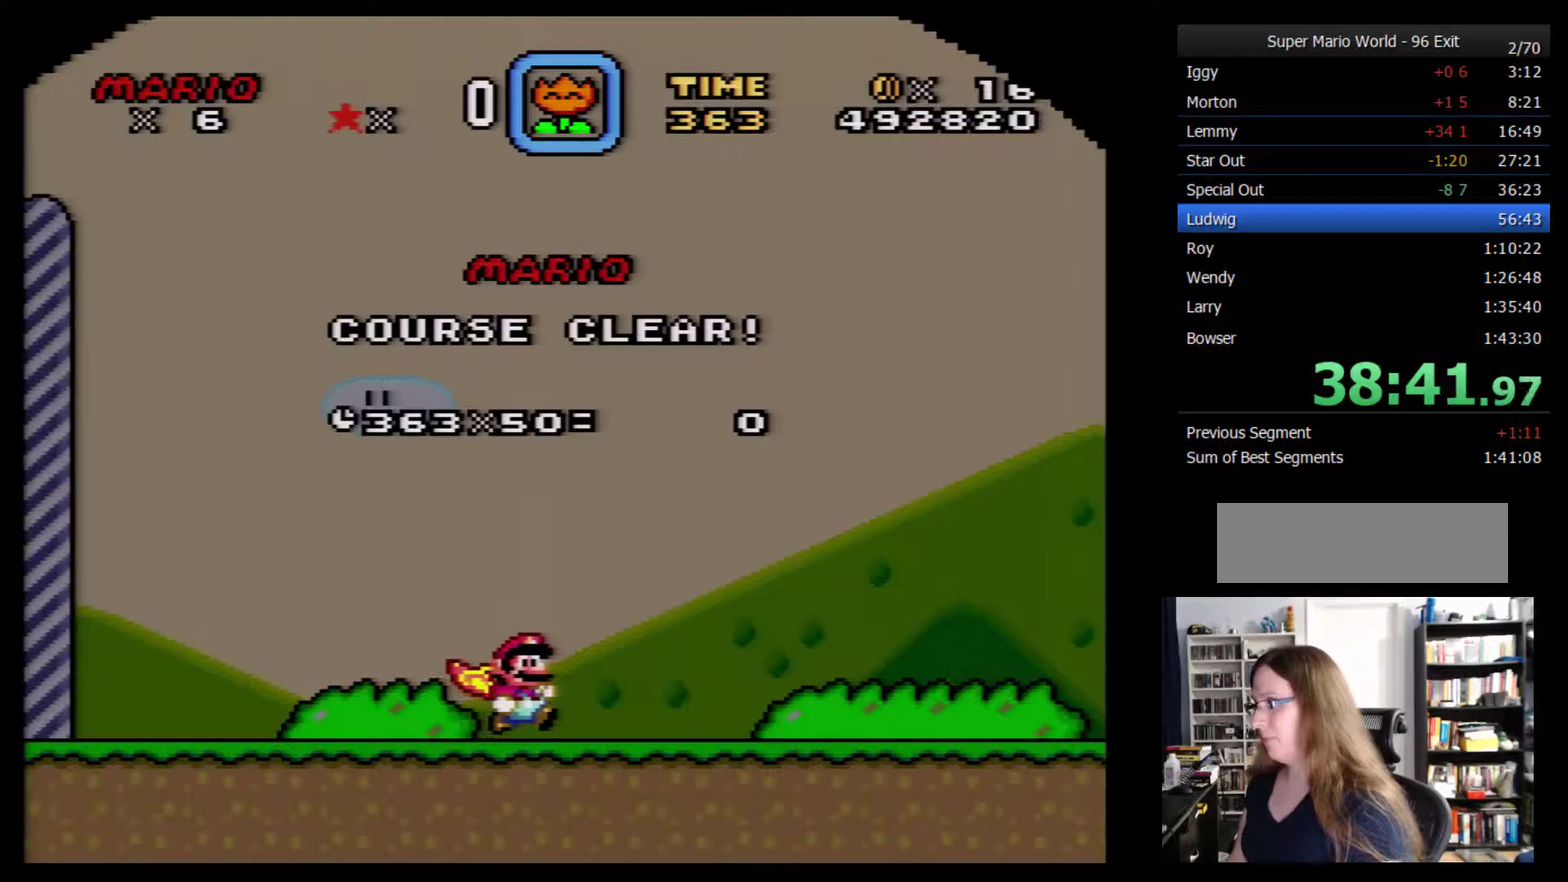
Gameplay with a controller (Nintendo layout); each line is a JSON object with the inputs held at the frame after it. "events" lists button and stick changes between this image and that frame as [ms after this image, input, new state], when the widget could be followed in between. Not read: L3 R3.
{"buttons": ["A"], "events": [[67, "A", "down"], [133, "A", "up"], [200, "A", "down"], [283, "A", "up"], [383, "A", "down"], [450, "A", "up"], [500, "A", "down"]]}
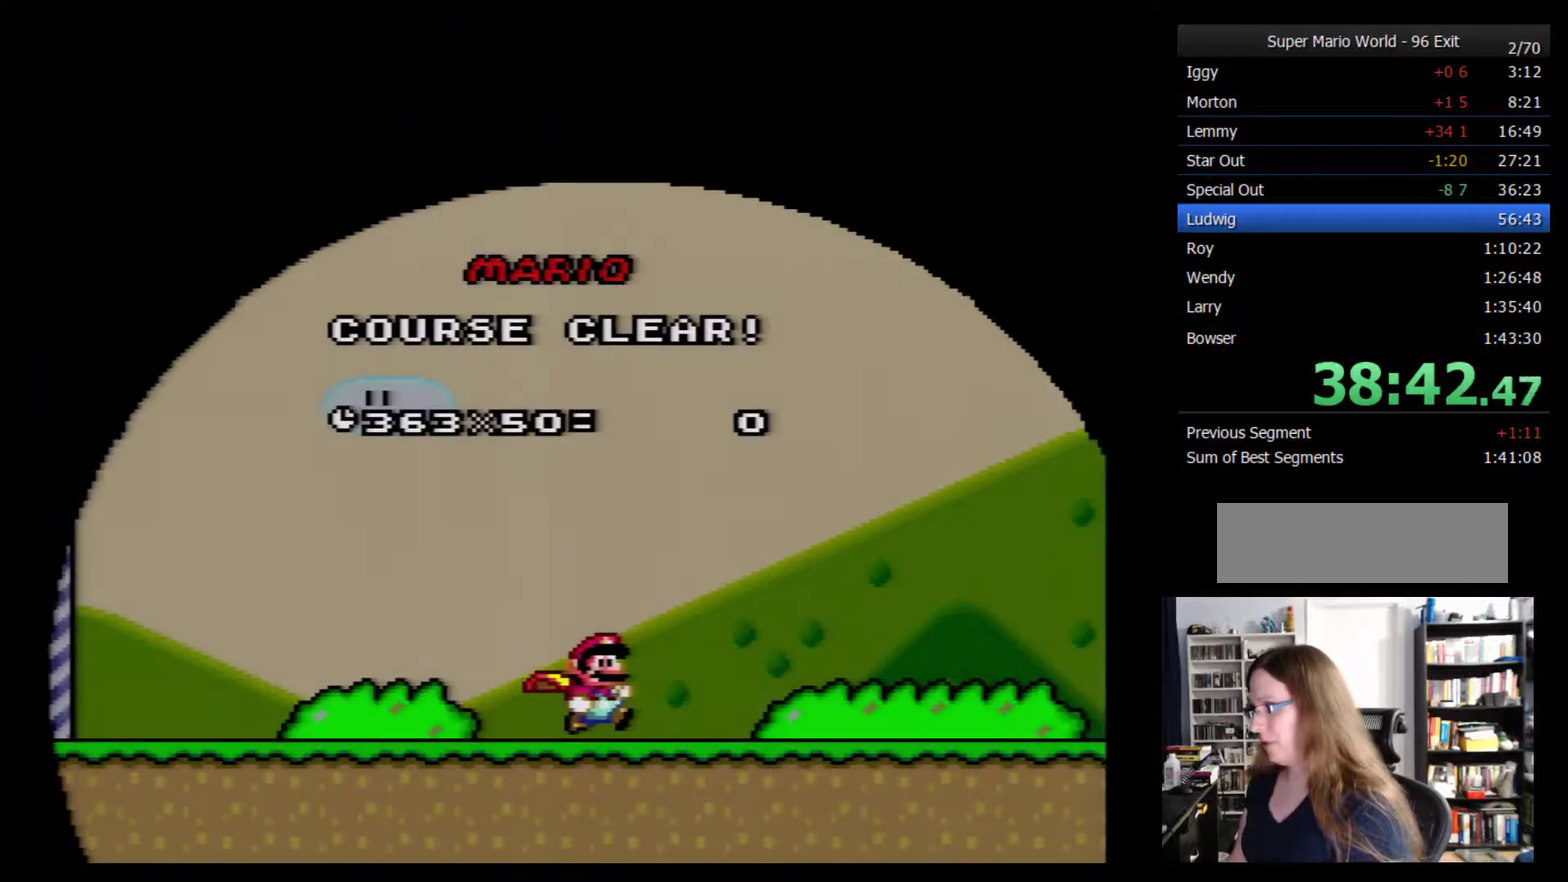
{"buttons": ["A"], "events": [[100, "A", "up"], [200, "Y", "down"], [283, "Y", "up"], [383, "A", "down"], [450, "A", "up"], [500, "A", "down"]]}
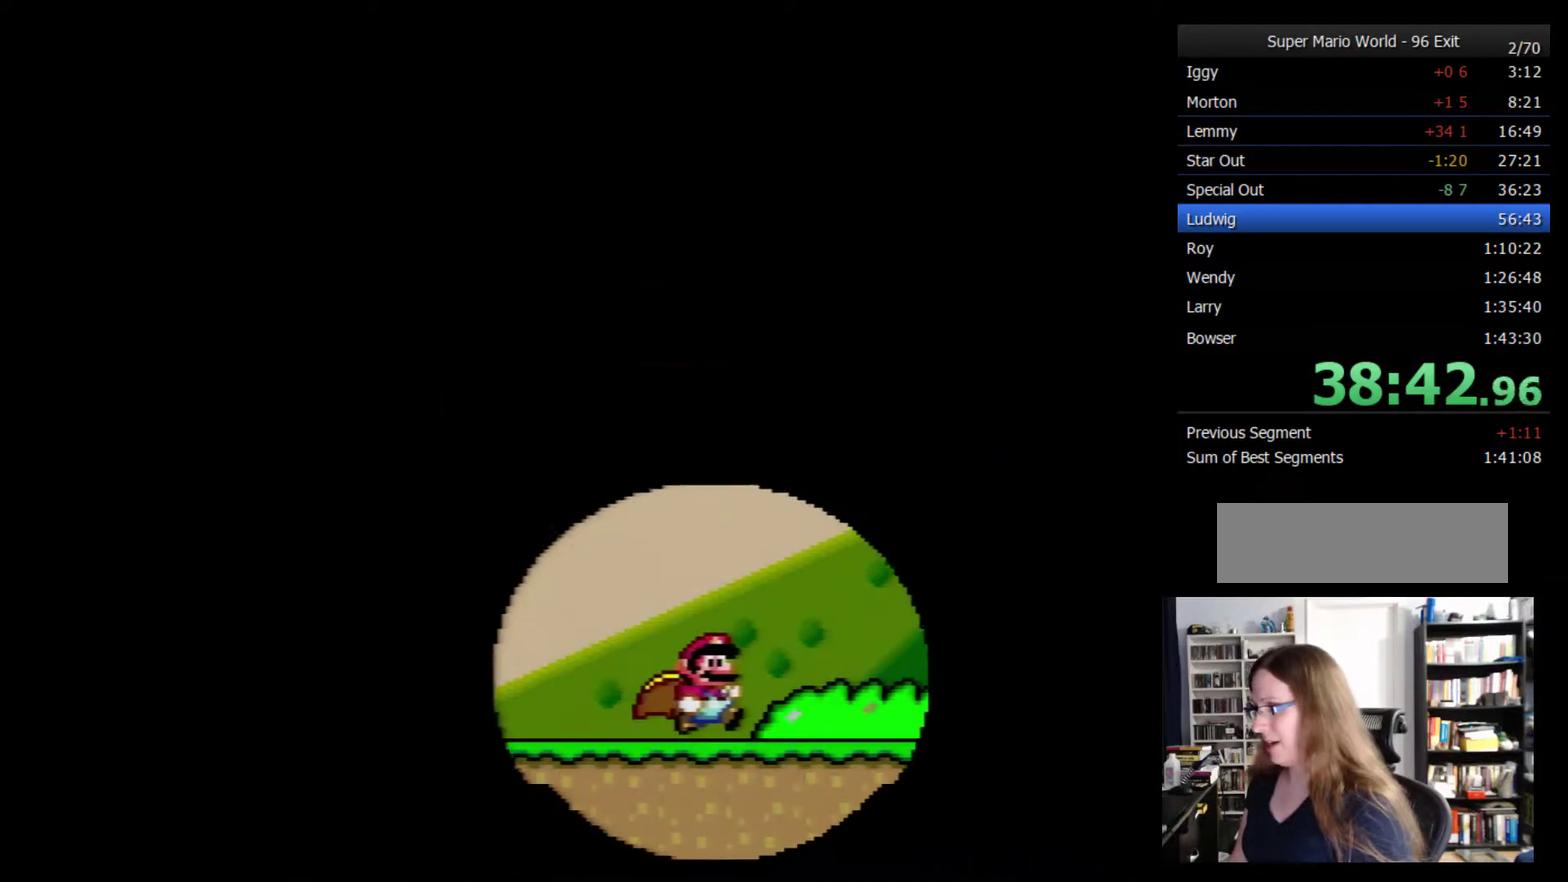
{"buttons": [], "events": [[100, "A", "up"]]}
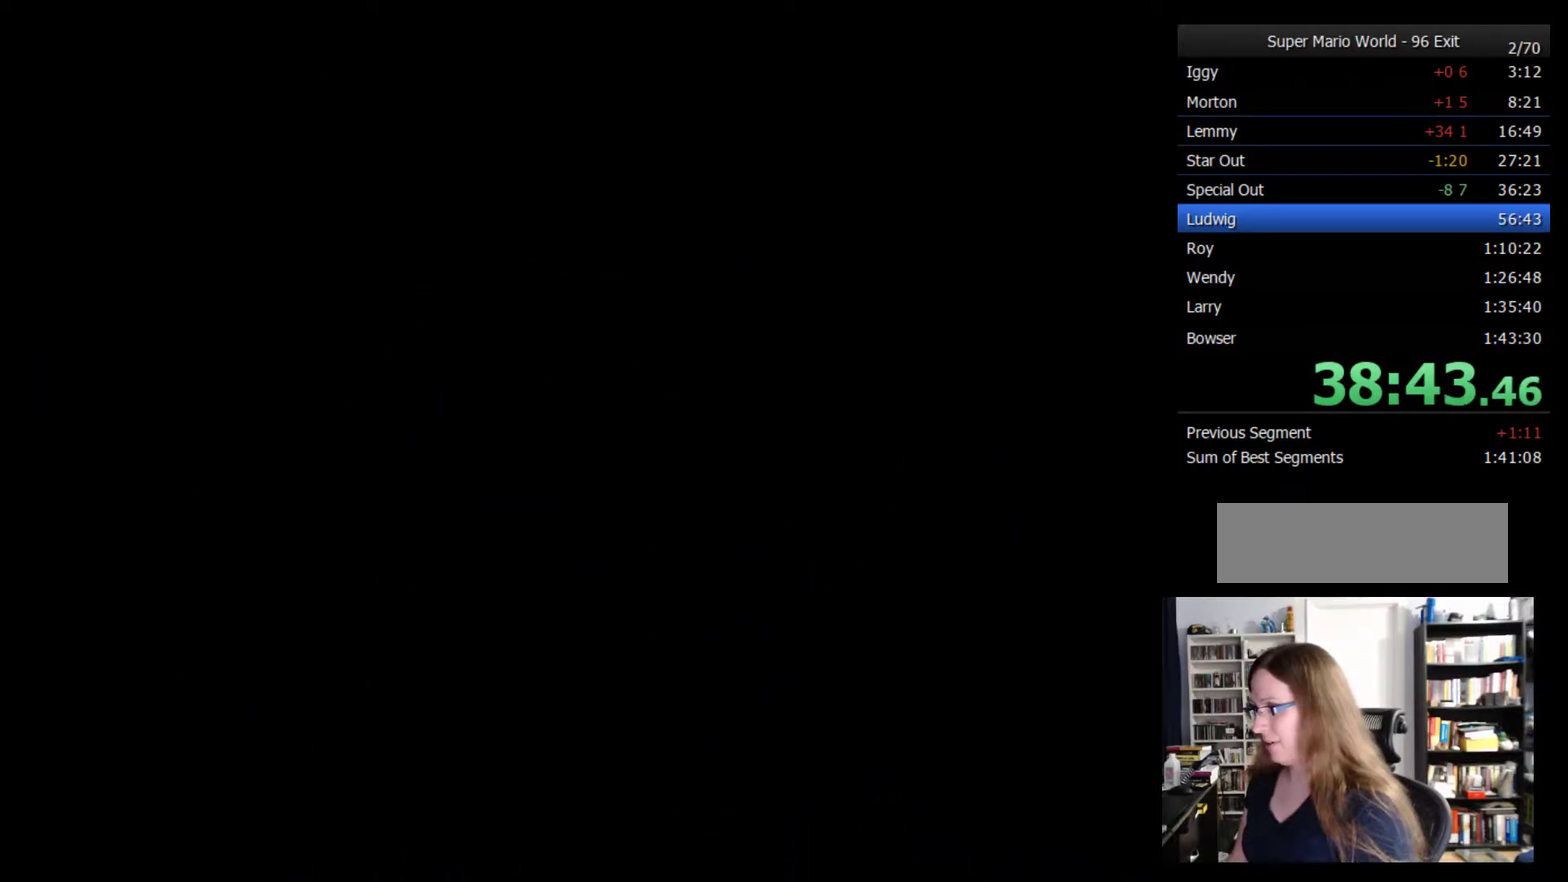
{"buttons": [], "events": []}
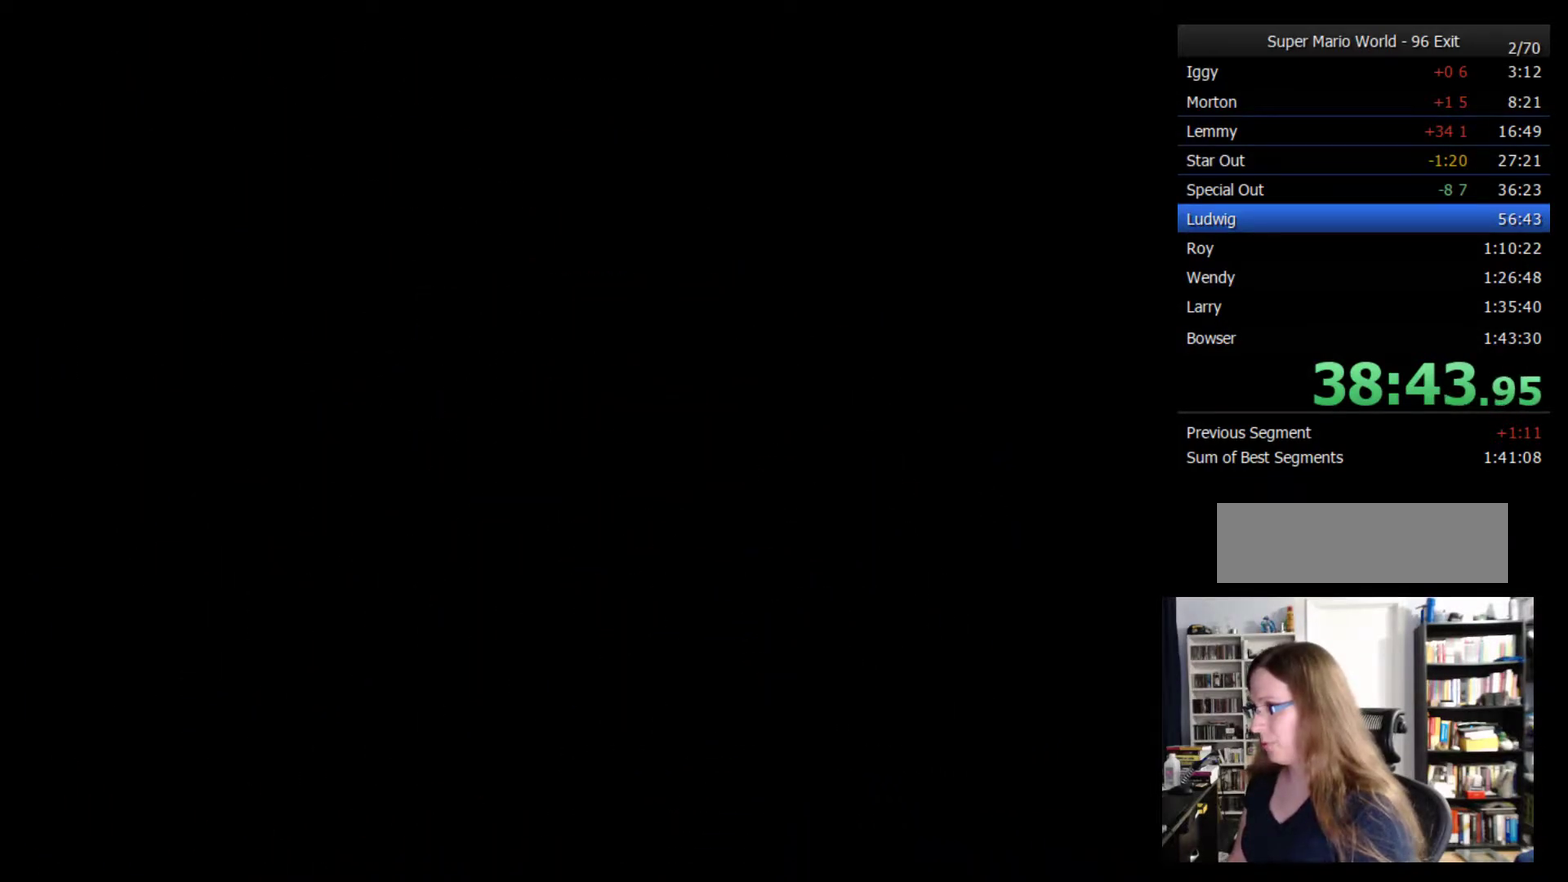
{"buttons": ["A"], "events": [[417, "A", "down"]]}
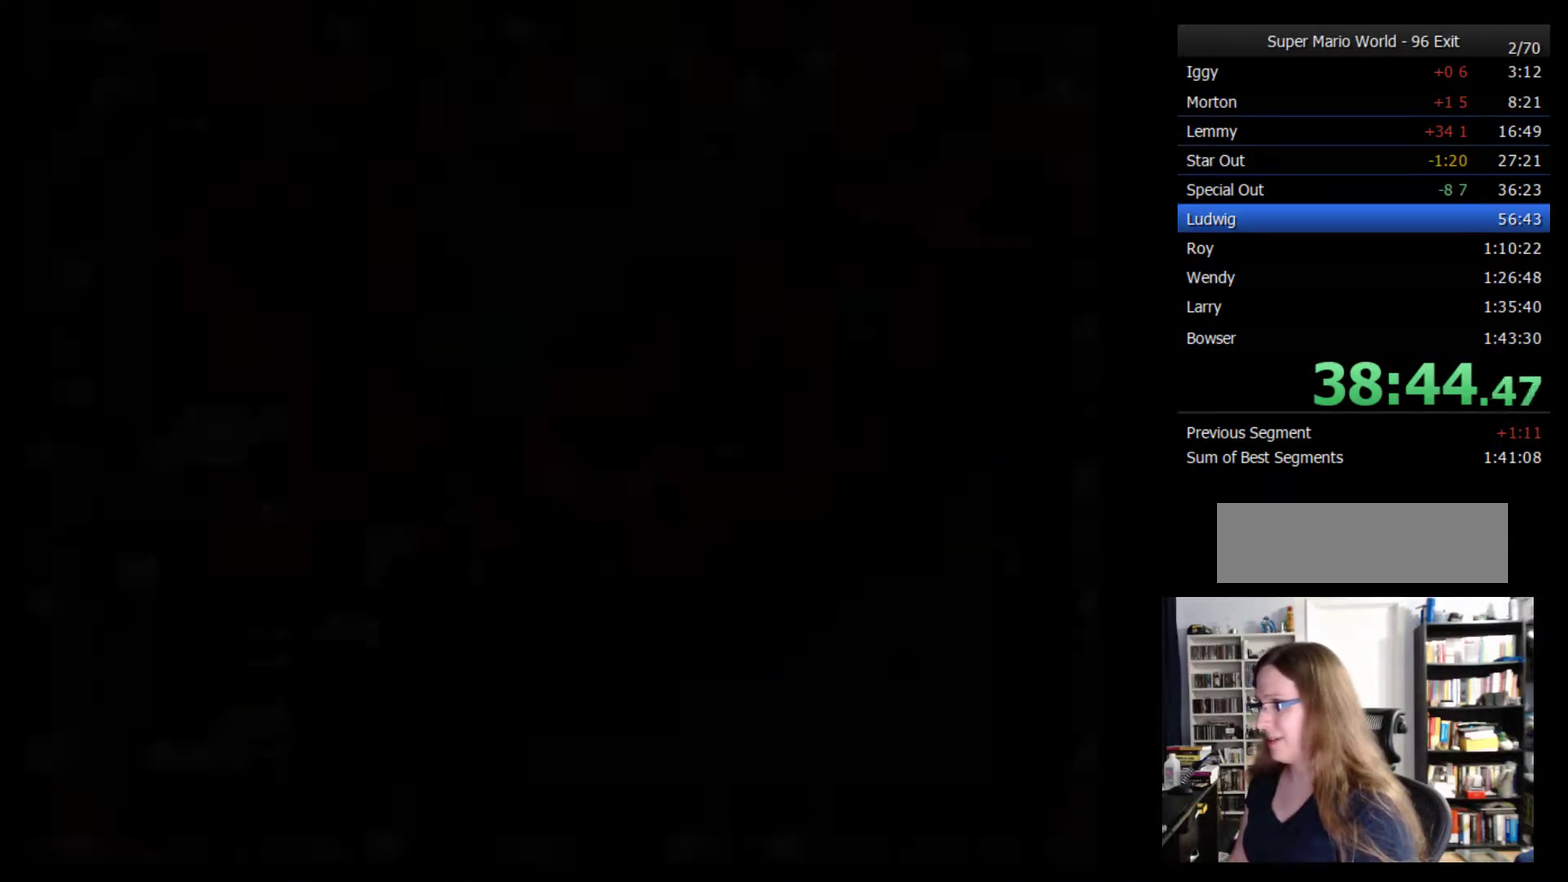
{"buttons": [], "events": [[17, "A", "up"], [83, "A", "down"], [167, "A", "up"], [233, "A", "down"], [300, "A", "up"], [350, "A", "down"], [417, "A", "up"]]}
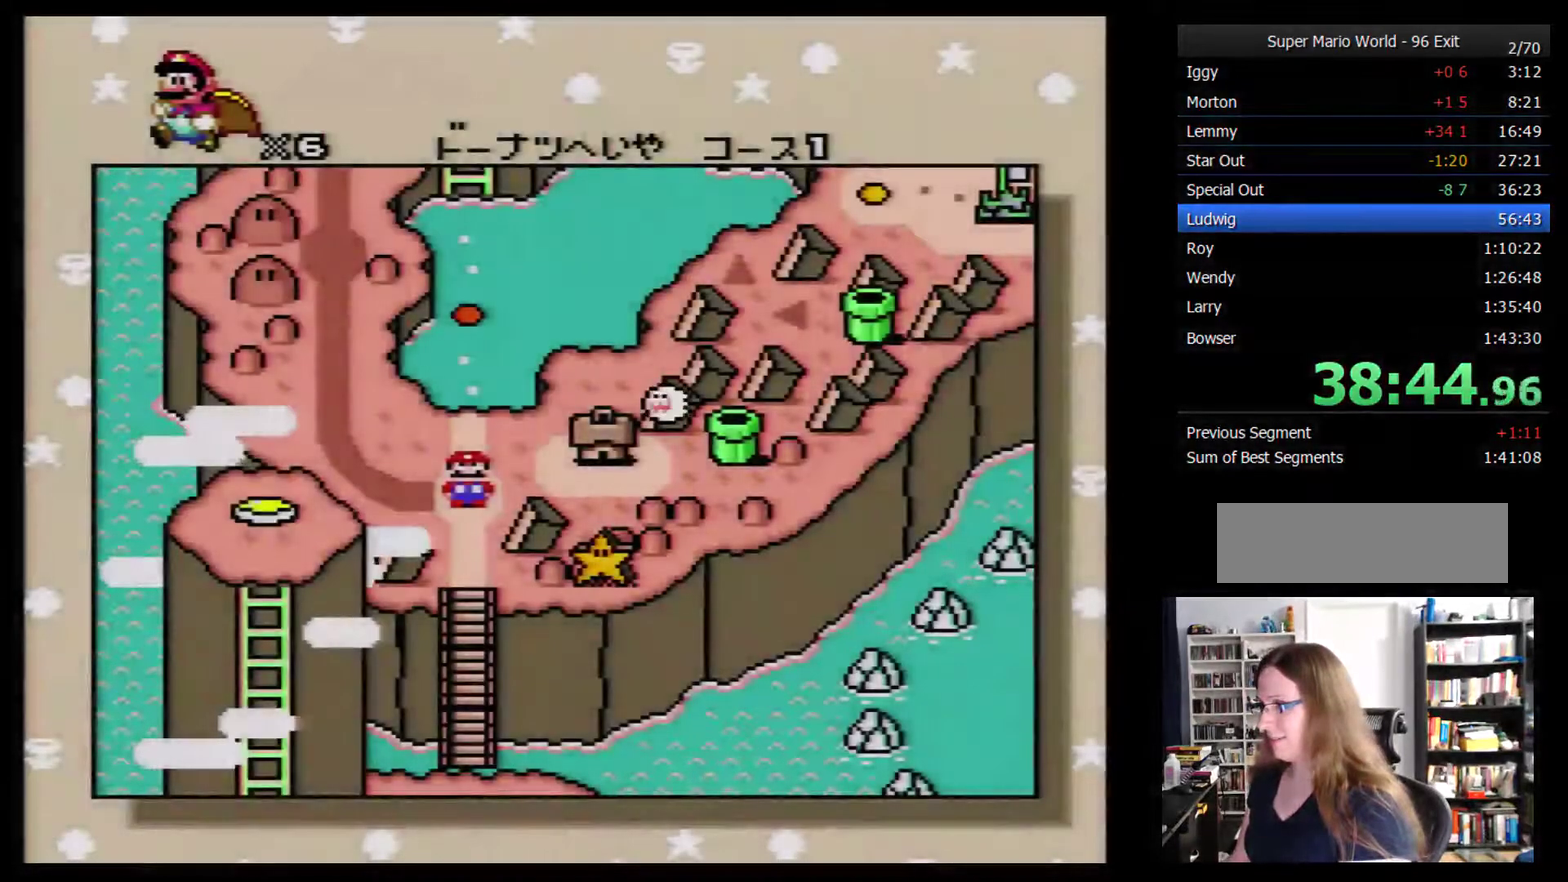
{"buttons": ["A"], "events": [[17, "A", "down"], [83, "A", "up"], [133, "A", "down"], [200, "A", "up"], [300, "A", "down"], [350, "A", "up"], [417, "A", "down"]]}
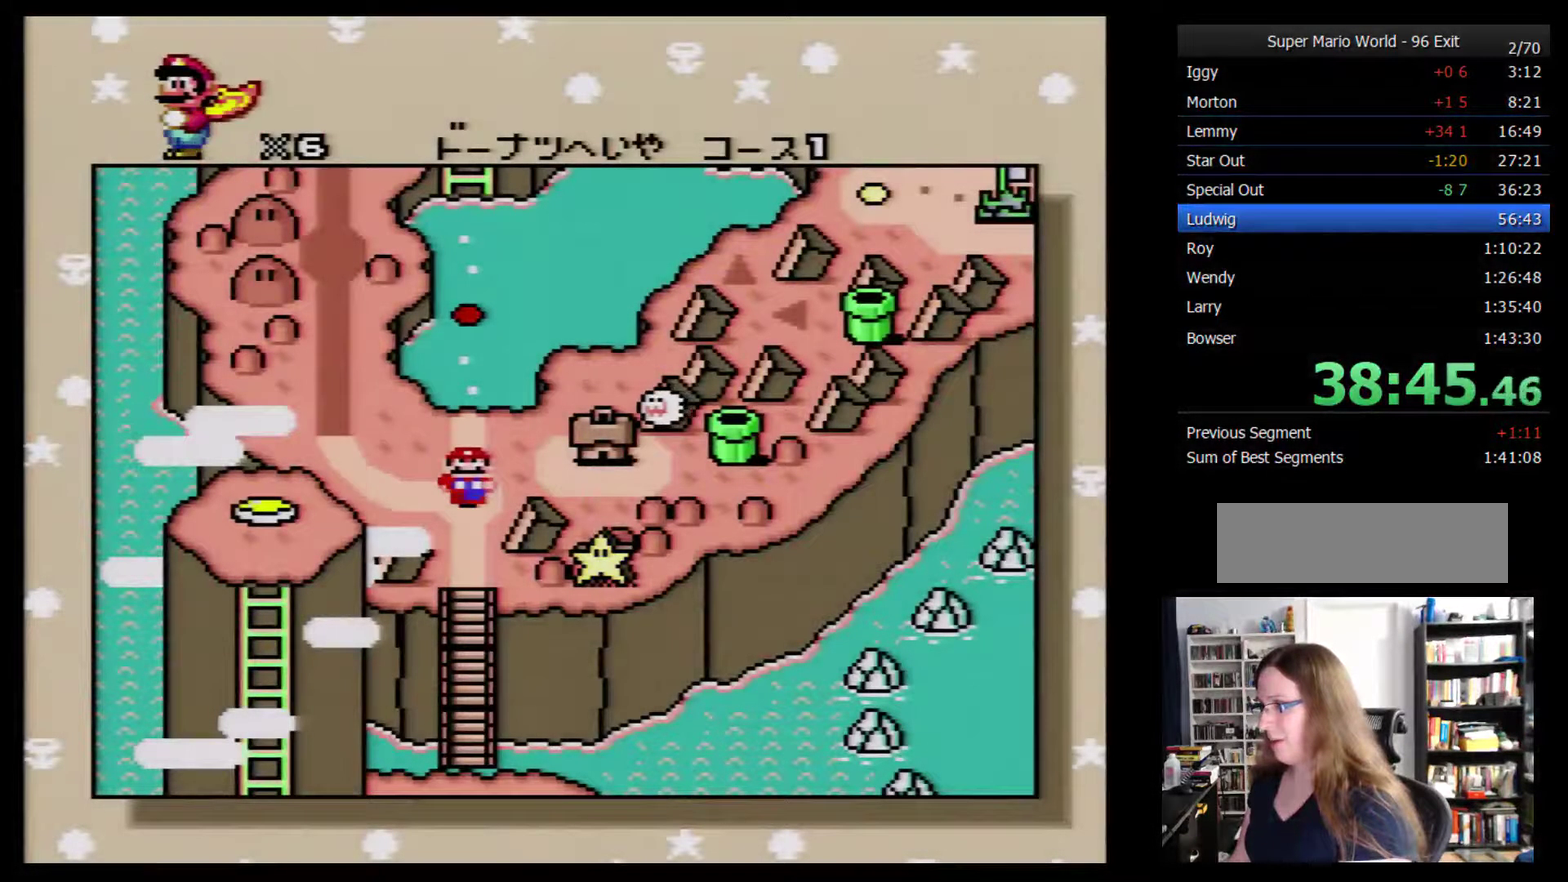
{"buttons": [], "events": [[17, "A", "up"], [67, "A", "down"], [133, "A", "up"], [200, "A", "down"], [300, "A", "up"], [350, "A", "down"], [417, "A", "up"]]}
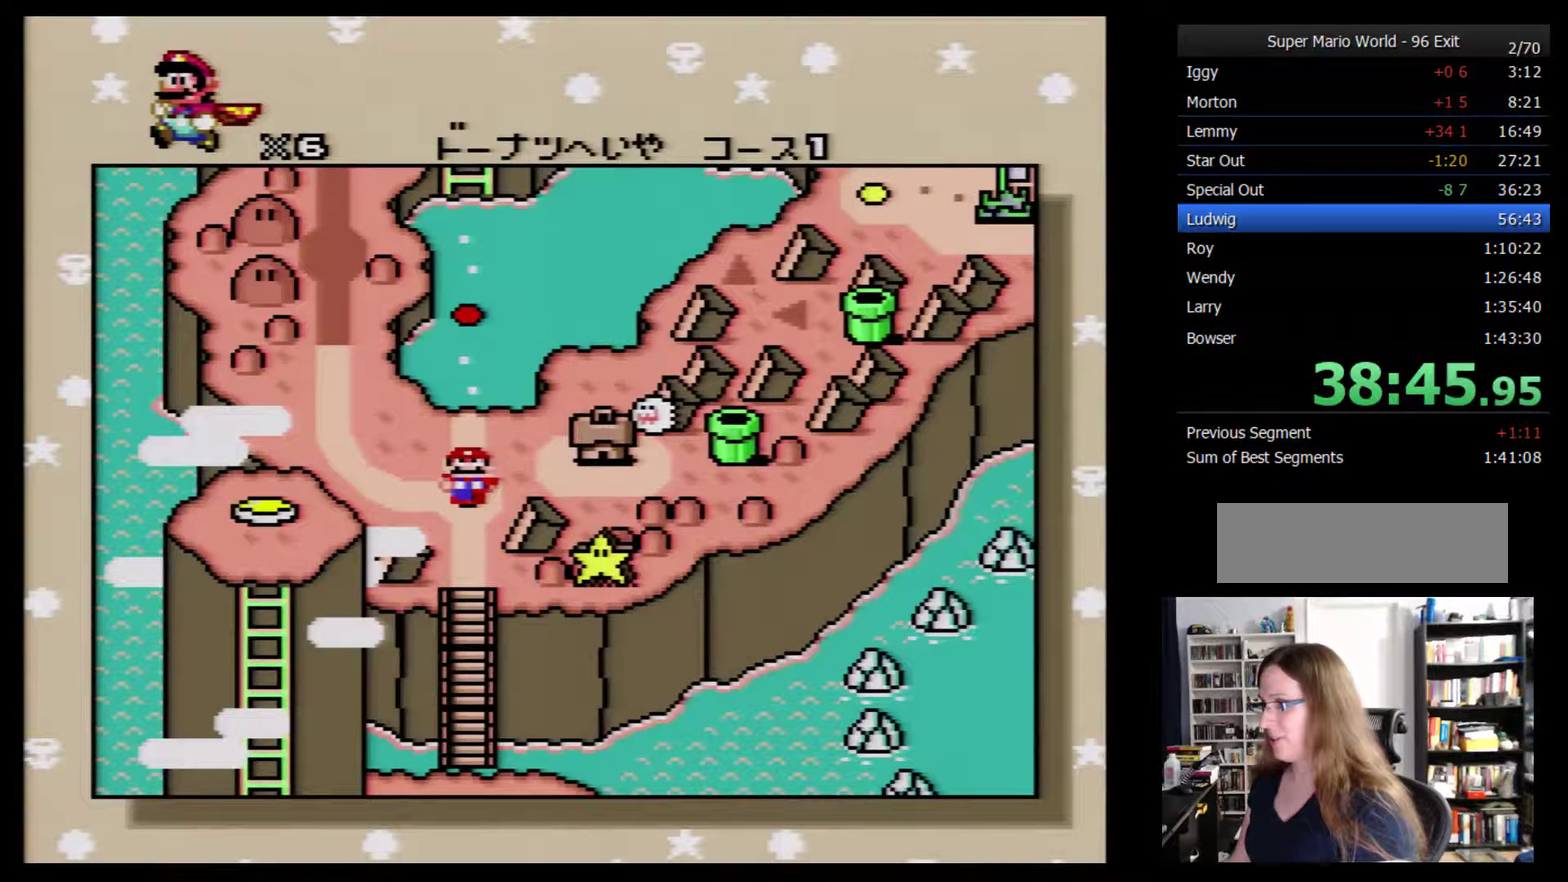
{"buttons": ["A"], "events": [[17, "A", "down"], [67, "A", "up"], [133, "A", "down"], [233, "A", "up"], [283, "A", "down"], [350, "A", "up"], [450, "A", "down"]]}
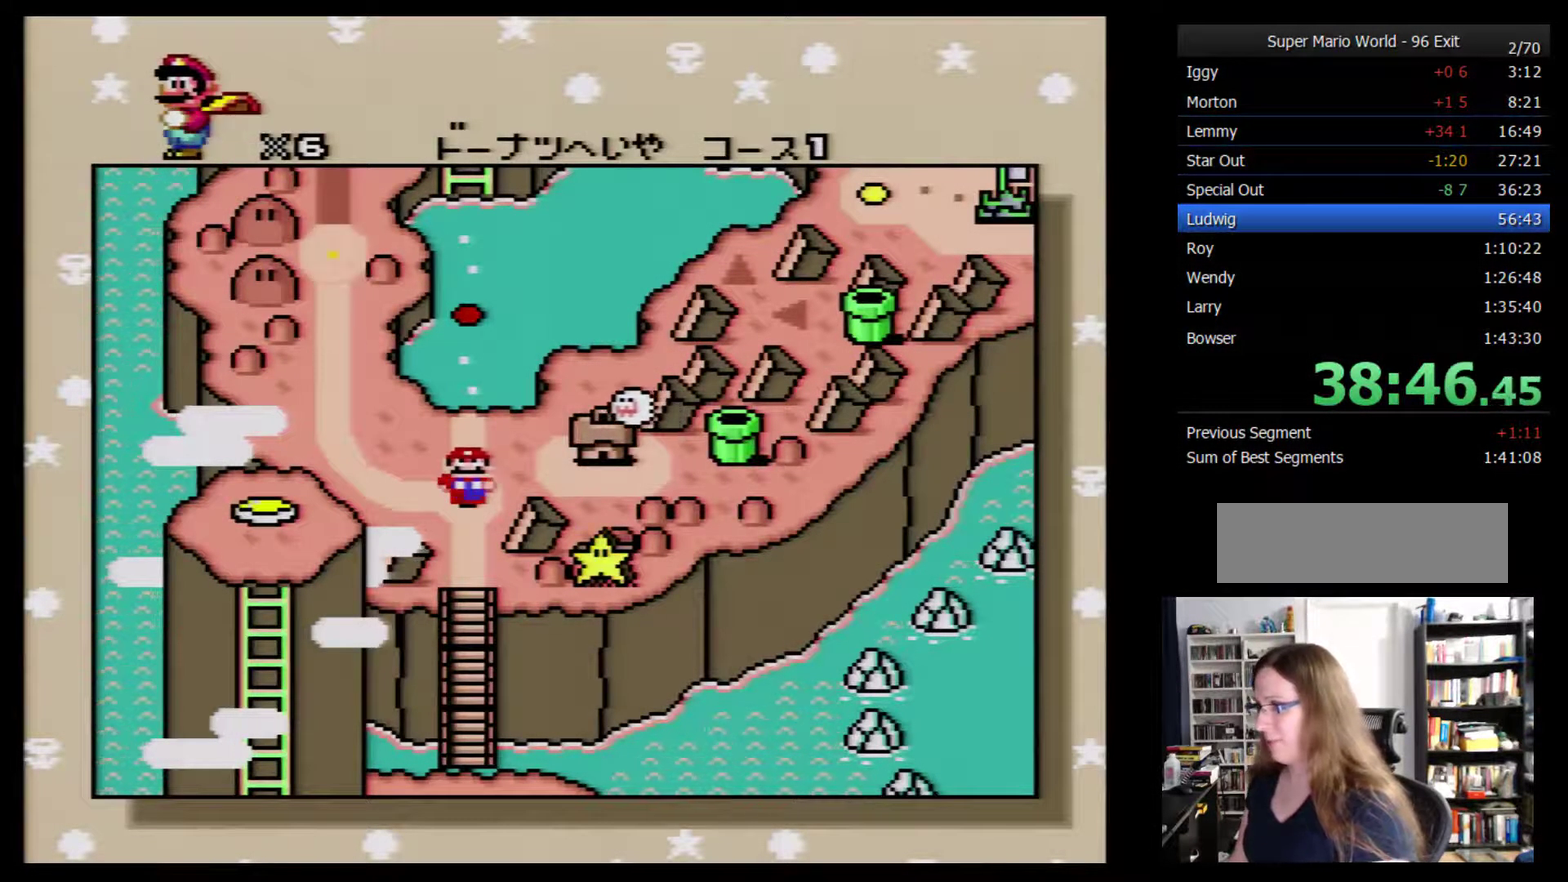
{"buttons": ["A"], "events": [[17, "A", "up"], [67, "A", "down"], [133, "A", "up"], [350, "Y", "down"], [383, "B", "down"], [417, "Y", "up"], [450, "B", "up"], [500, "A", "down"]]}
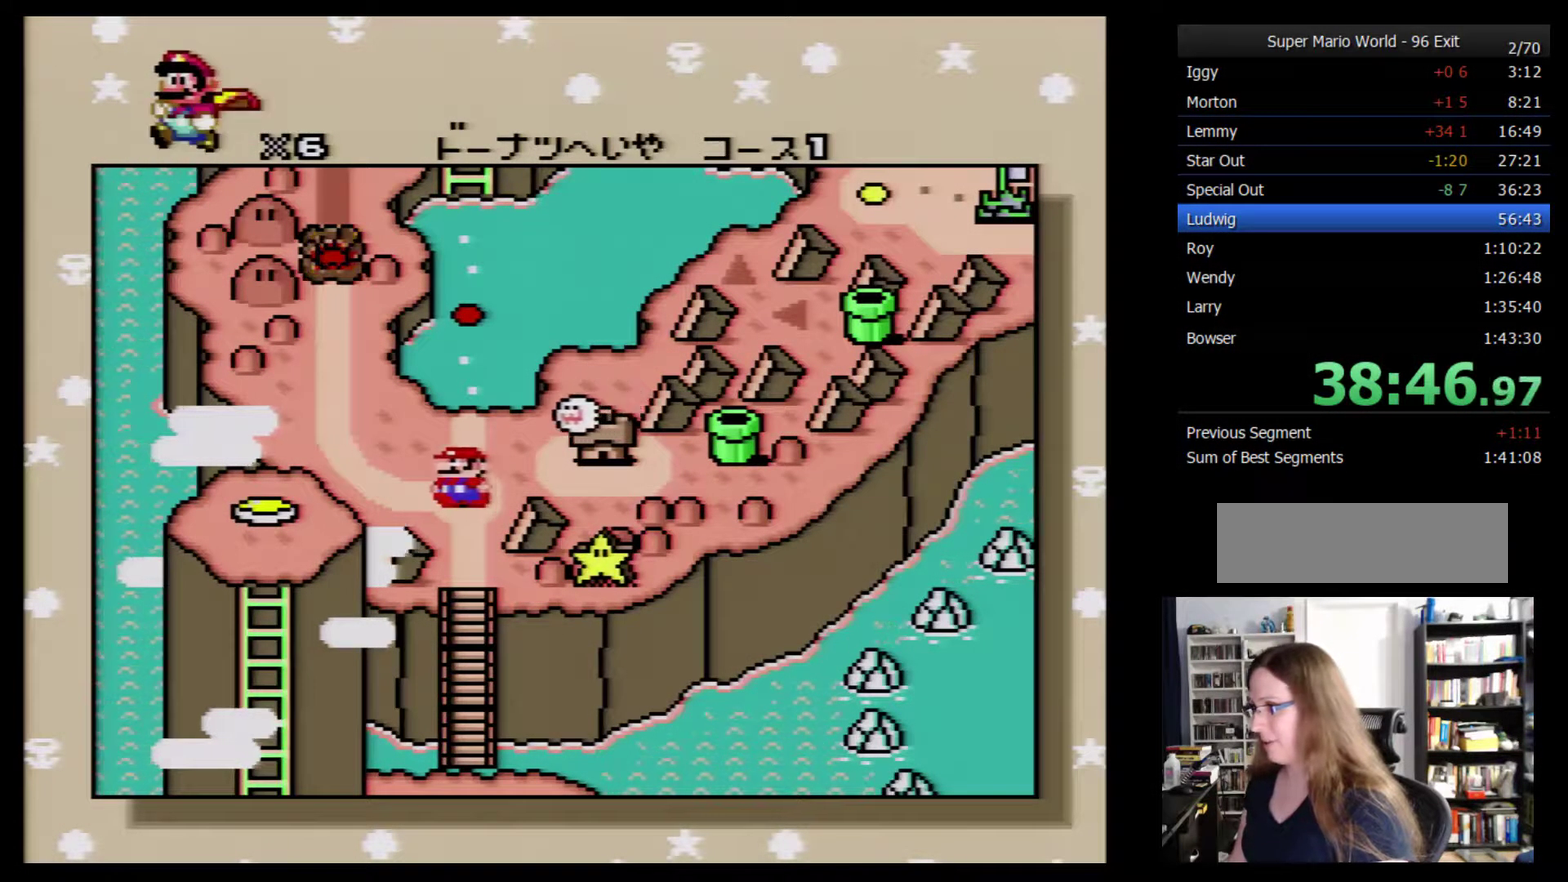
{"buttons": ["A"], "events": [[100, "A", "up"], [167, "A", "down"], [217, "A", "up"], [283, "A", "down"], [351, "A", "up"], [417, "A", "down"]]}
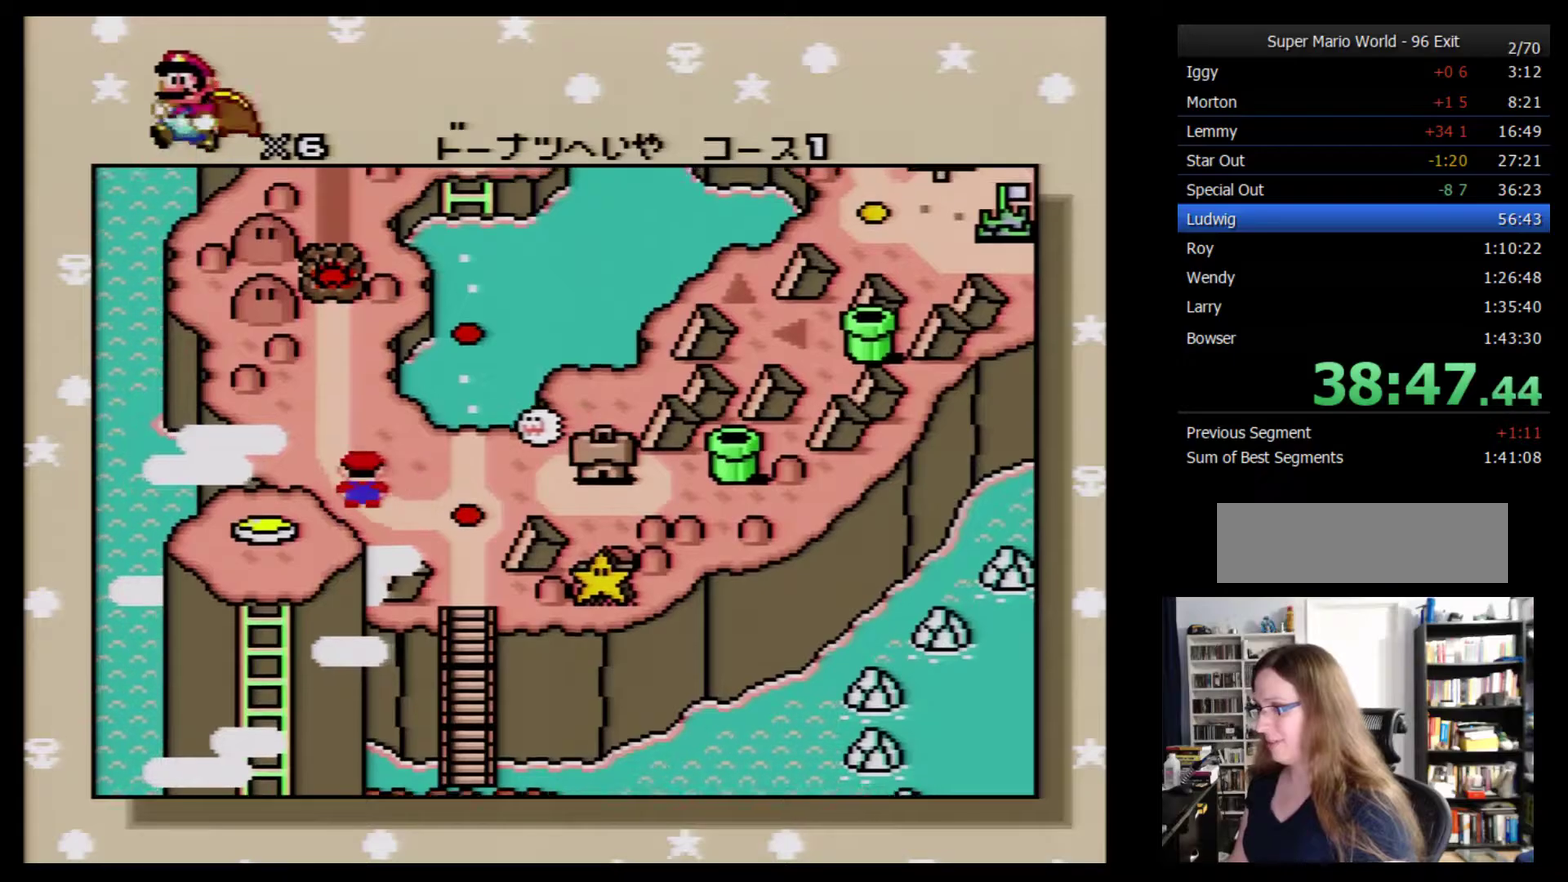
{"buttons": ["A"], "events": [[117, "A", "up"], [200, "A", "down"], [267, "A", "up"], [333, "A", "down"], [400, "A", "up"], [450, "A", "down"]]}
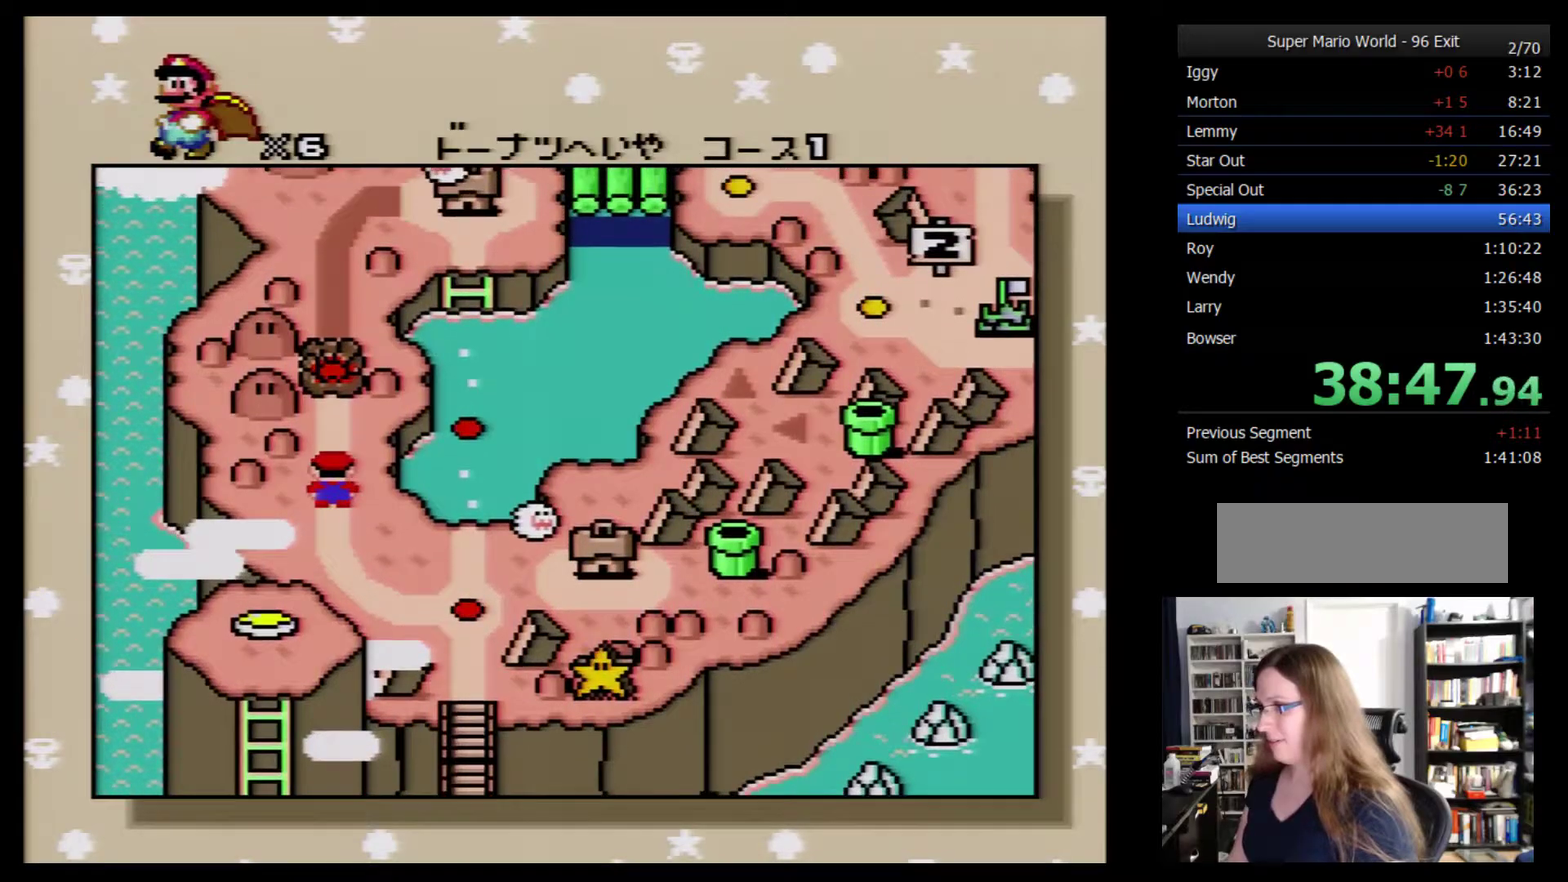
{"buttons": ["A"], "events": [[17, "A", "up"], [83, "A", "down"], [167, "A", "up"], [233, "A", "down"], [300, "A", "up"], [367, "A", "down"]]}
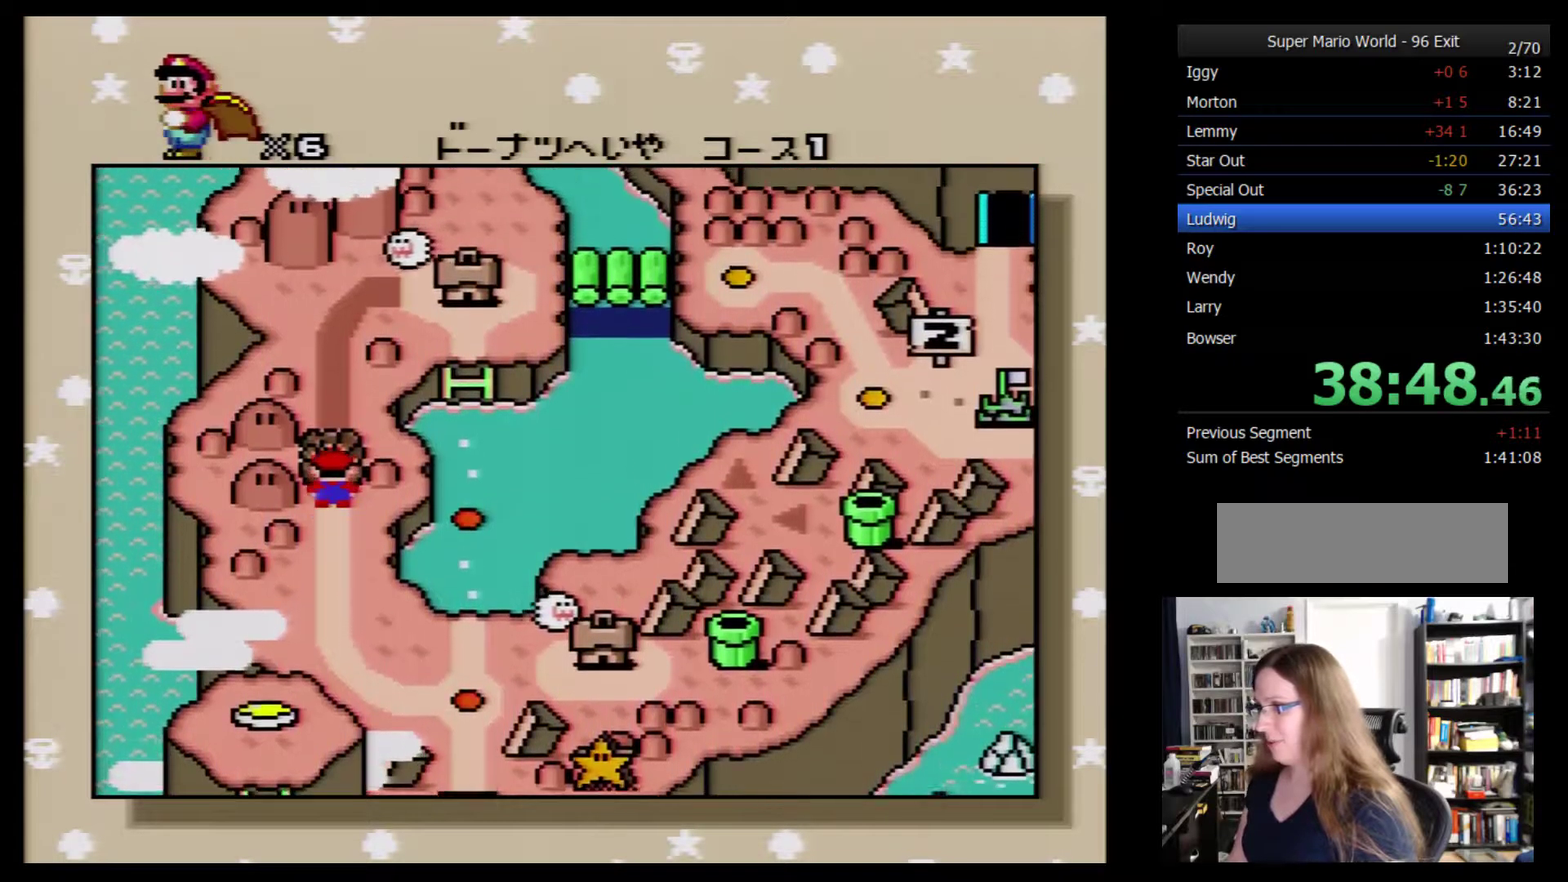
{"buttons": [], "events": [[67, "A", "up"], [133, "A", "down"], [233, "A", "up"], [283, "A", "down"], [350, "A", "up"], [417, "A", "down"], [500, "A", "up"]]}
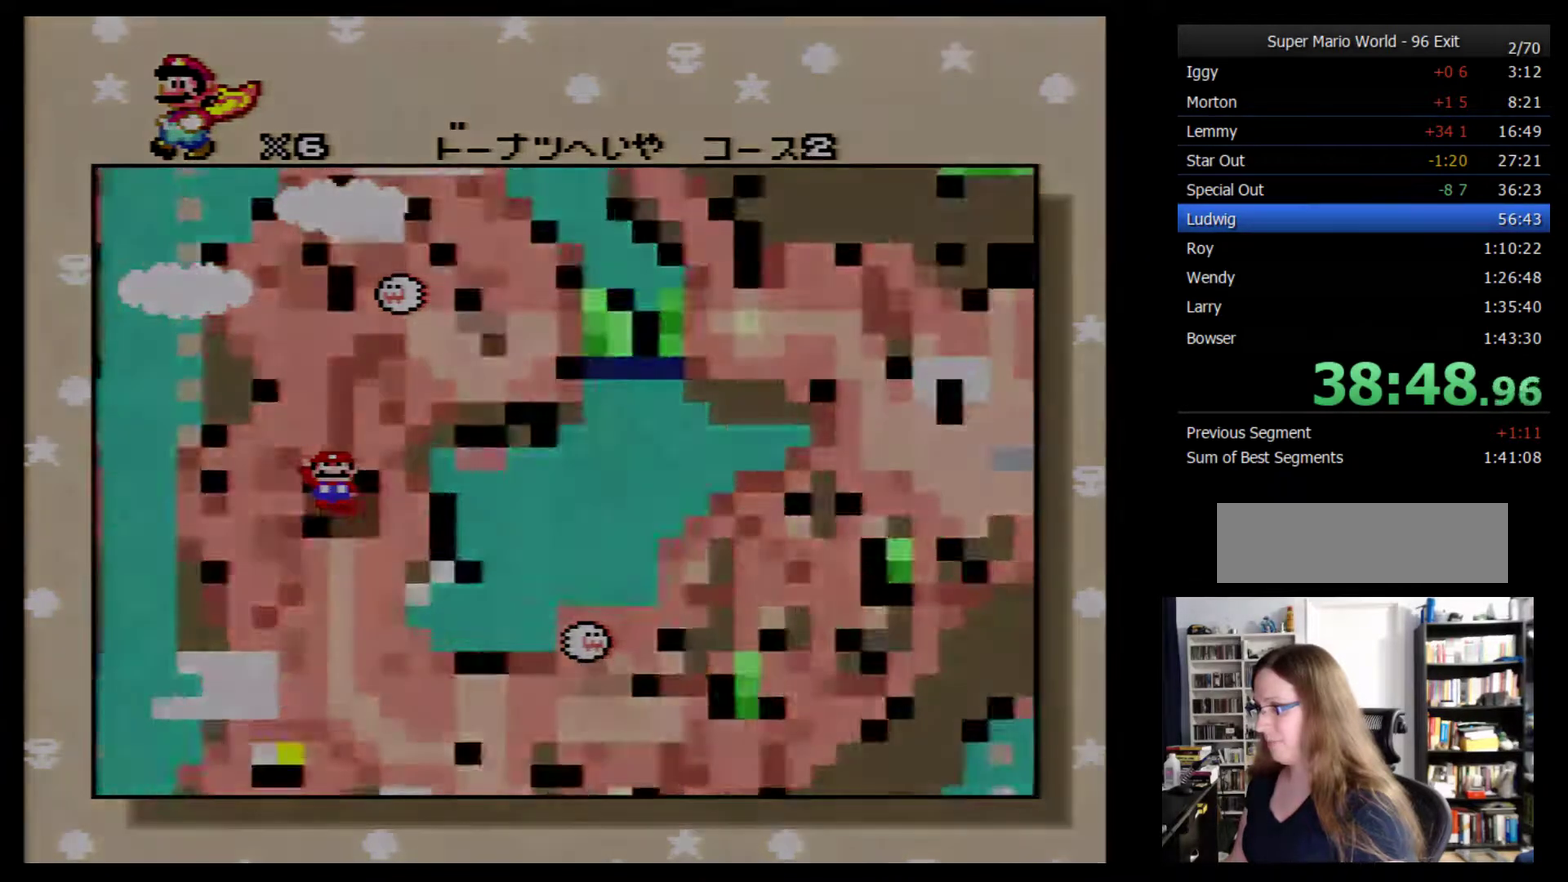
{"buttons": [], "events": [[67, "A", "down"], [317, "A", "up"]]}
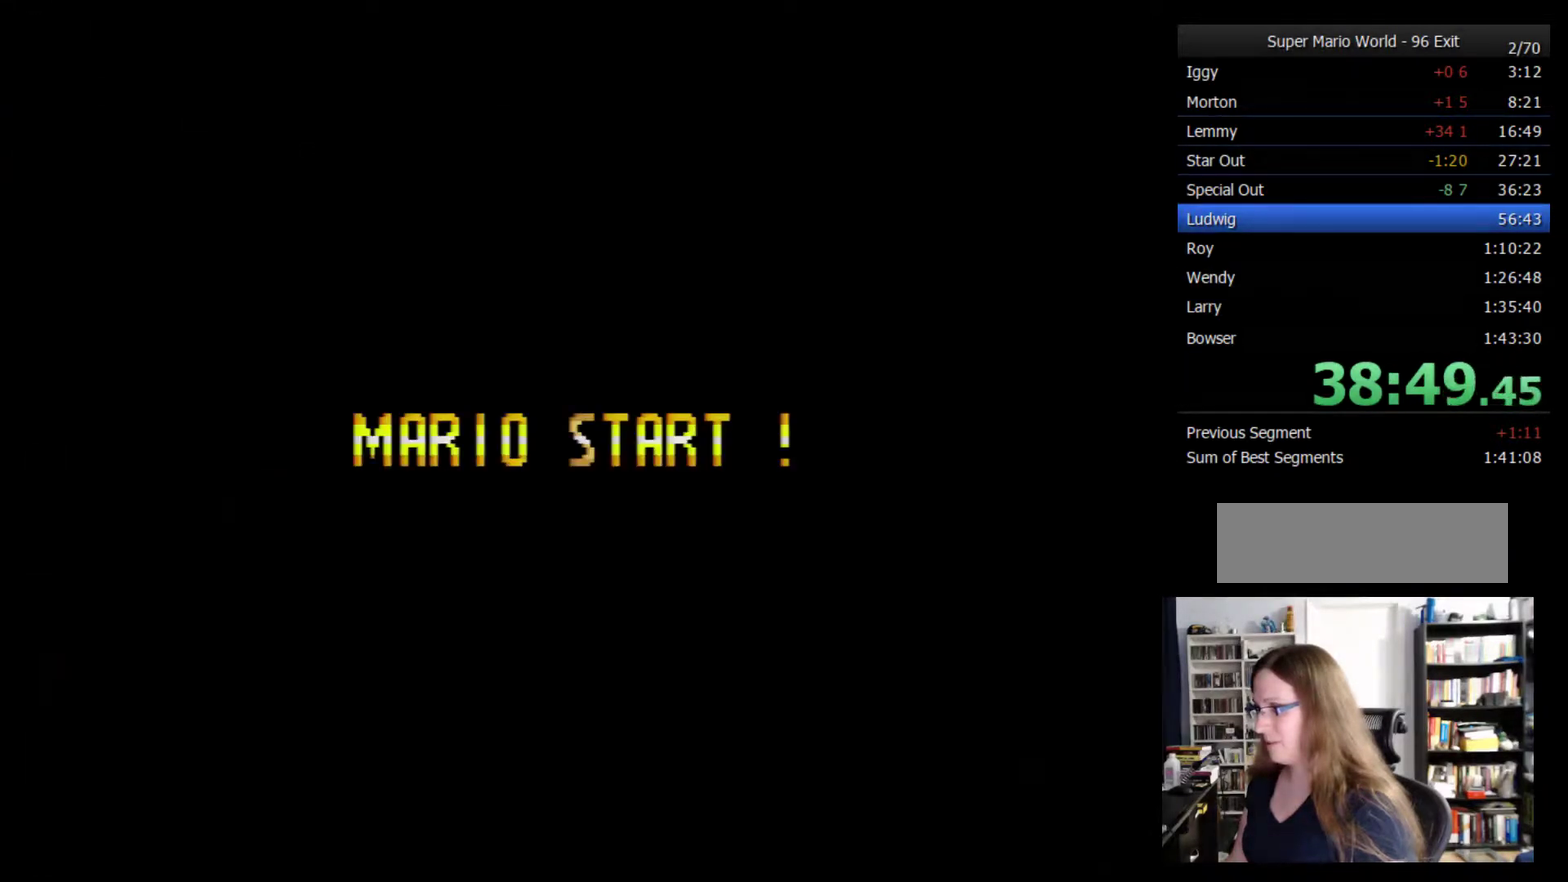
{"buttons": [], "events": []}
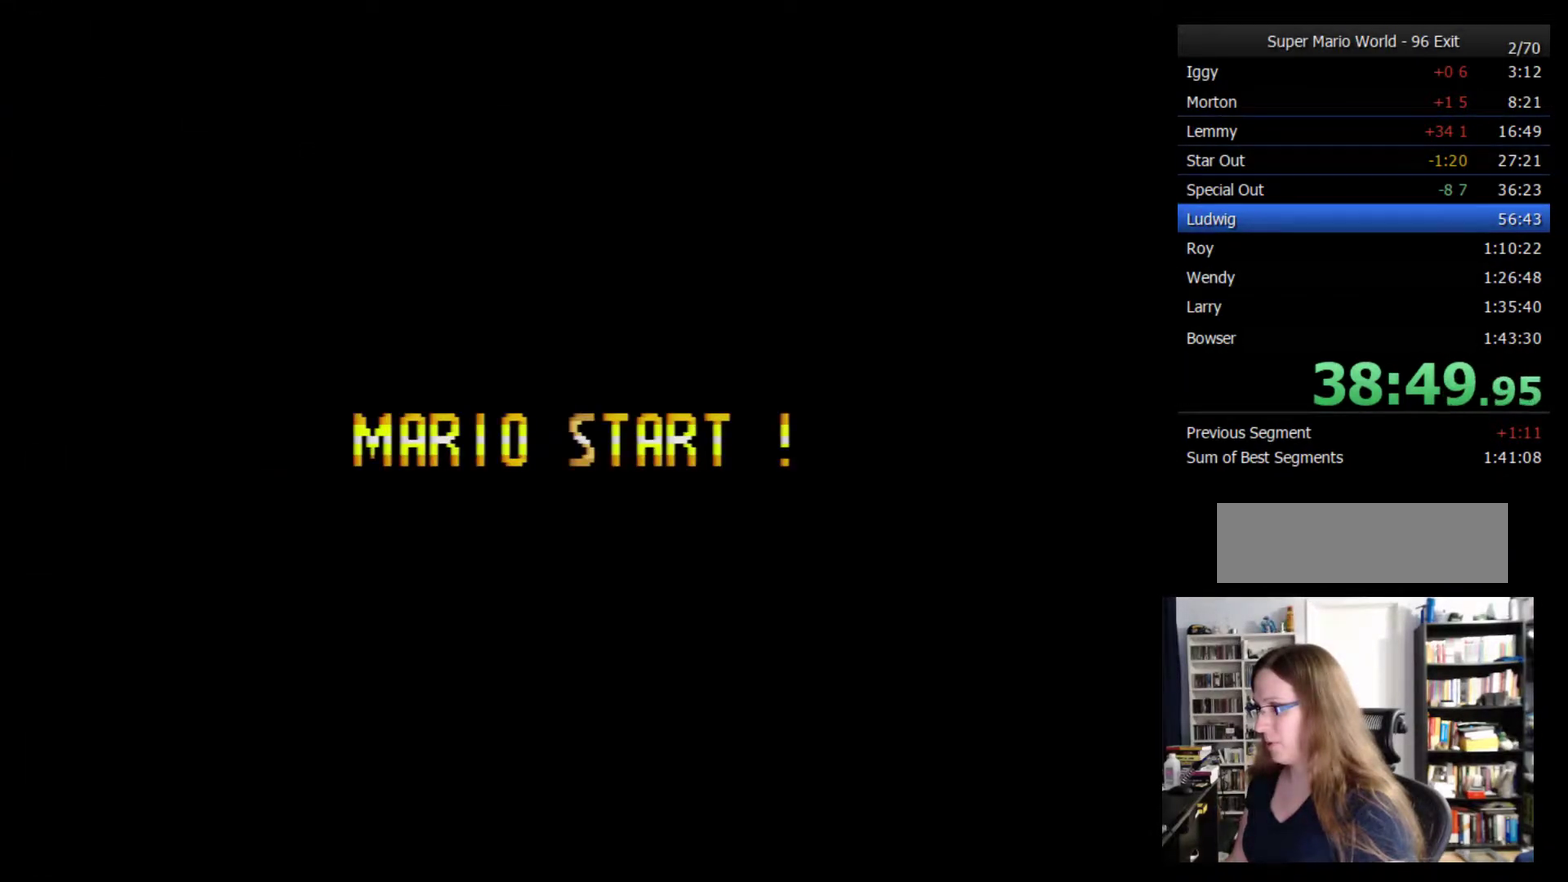
{"buttons": ["Y", "DPAD_RIGHT"], "events": [[67, "DPAD_RIGHT", "down"], [67, "Y", "down"]]}
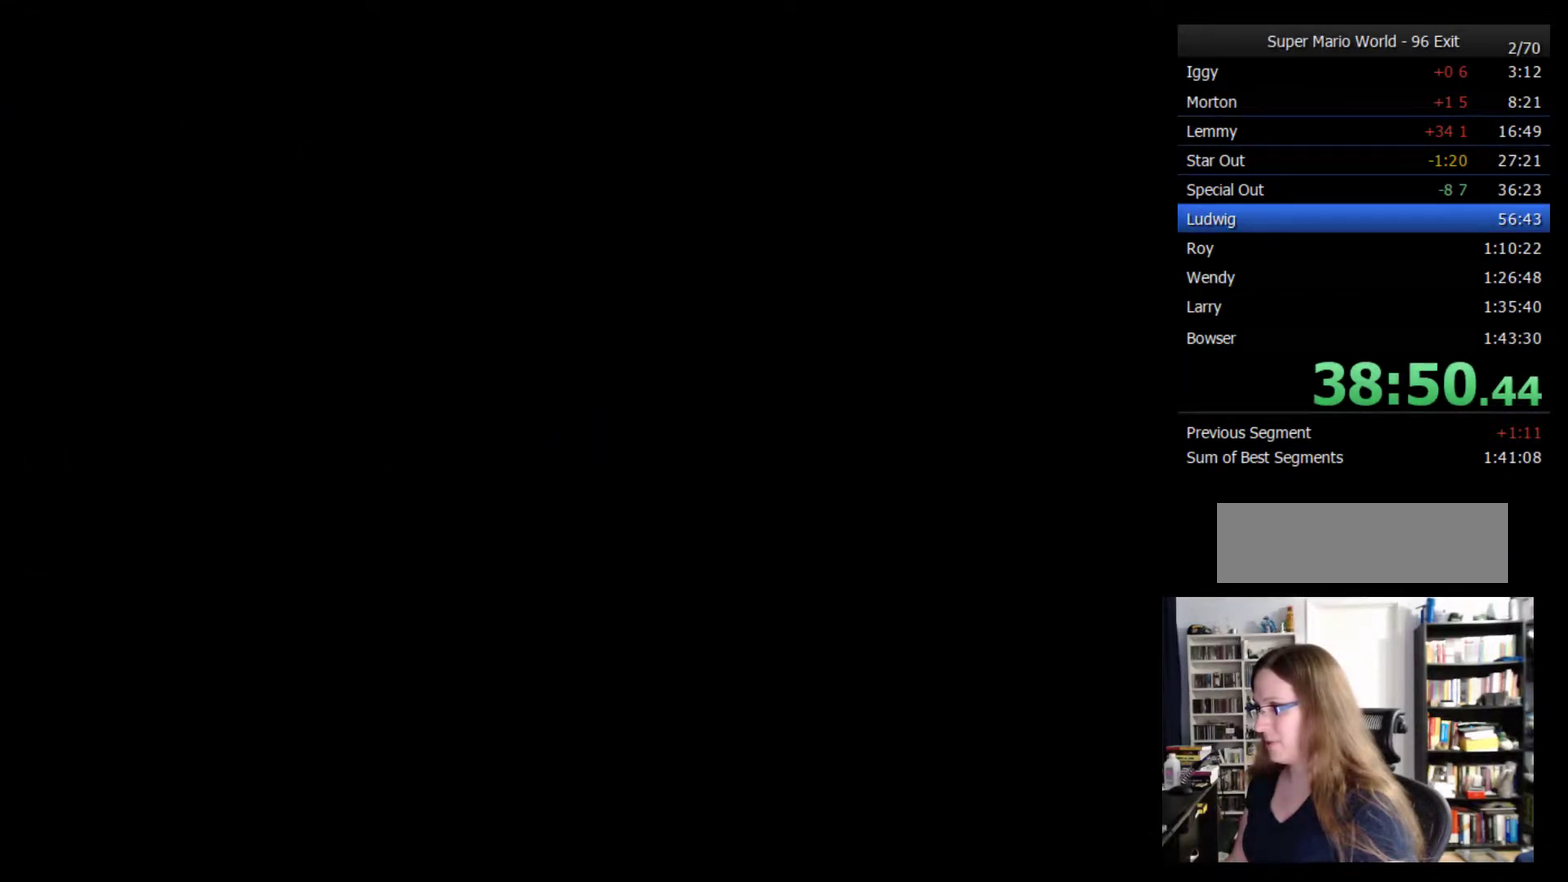
{"buttons": ["Y", "DPAD_RIGHT"], "events": []}
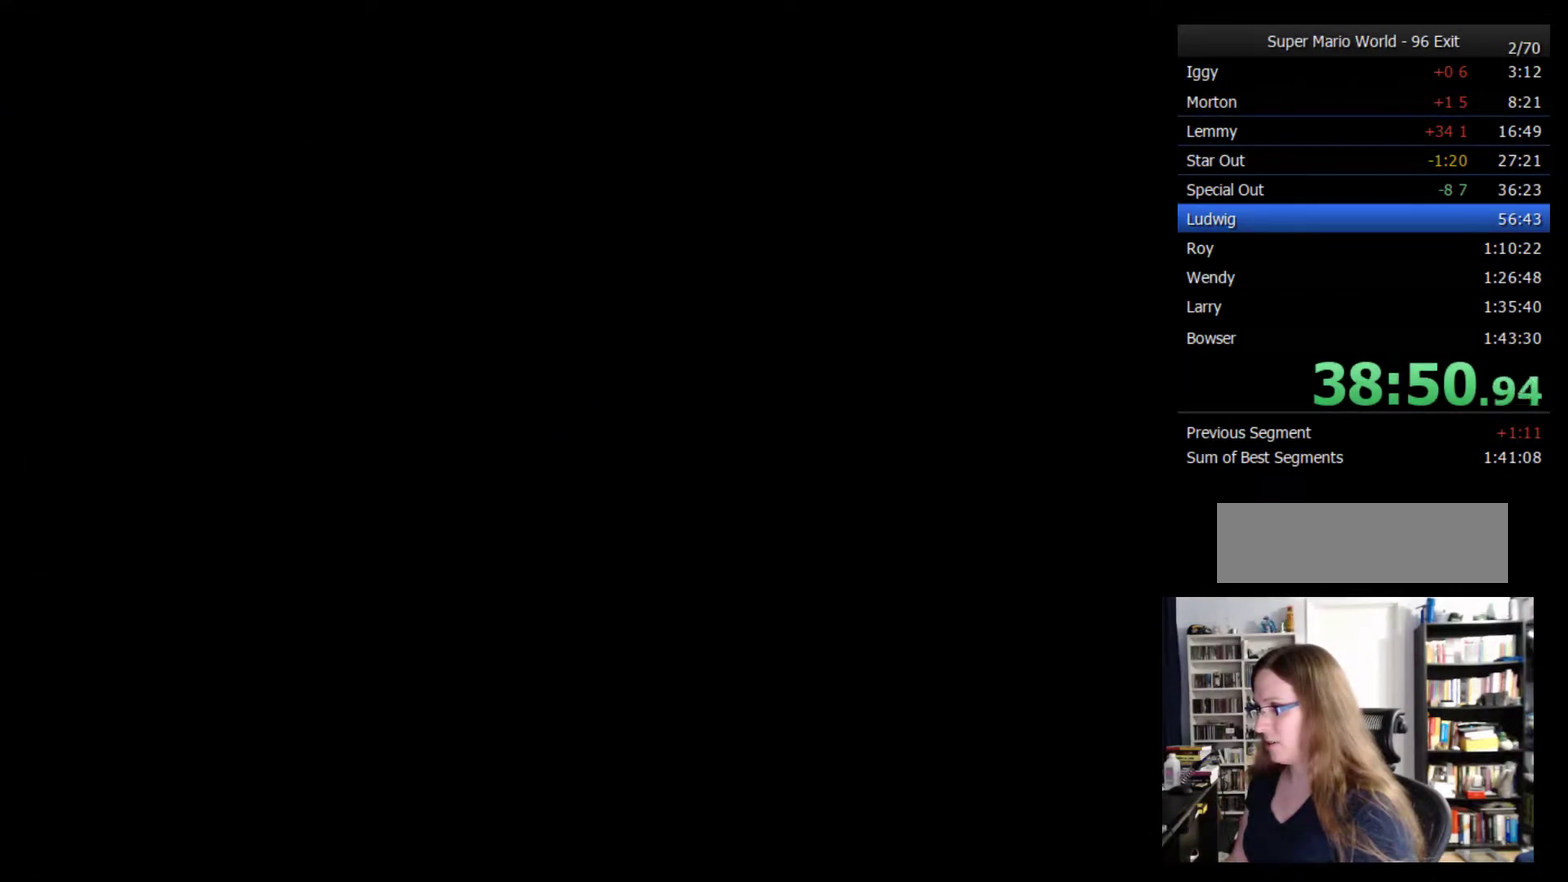
{"buttons": ["Y", "DPAD_RIGHT"], "events": []}
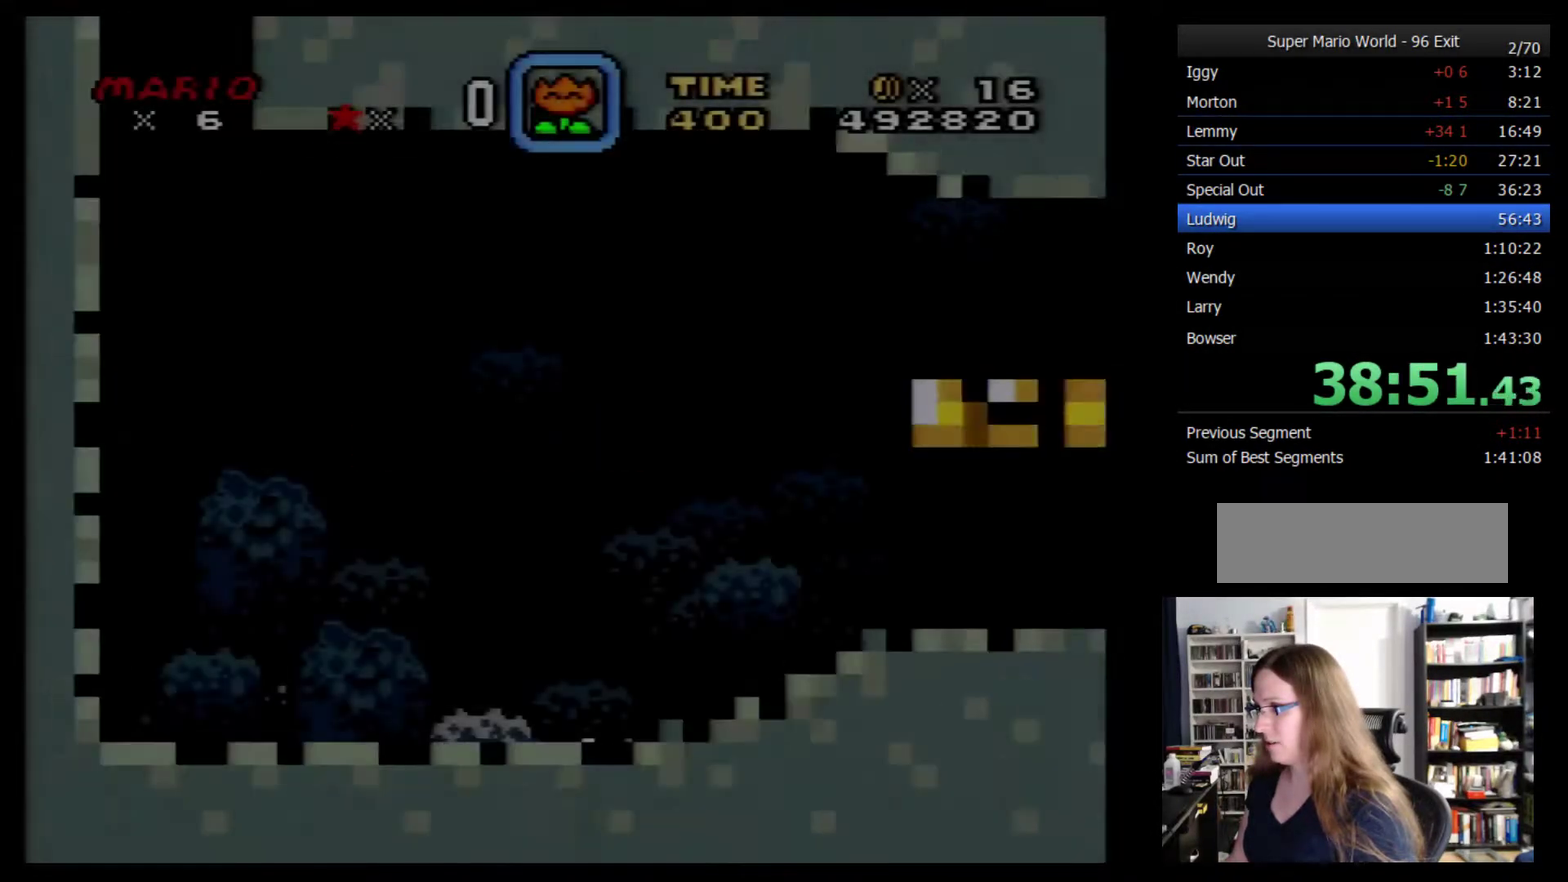
{"buttons": ["Y", "DPAD_RIGHT"], "events": []}
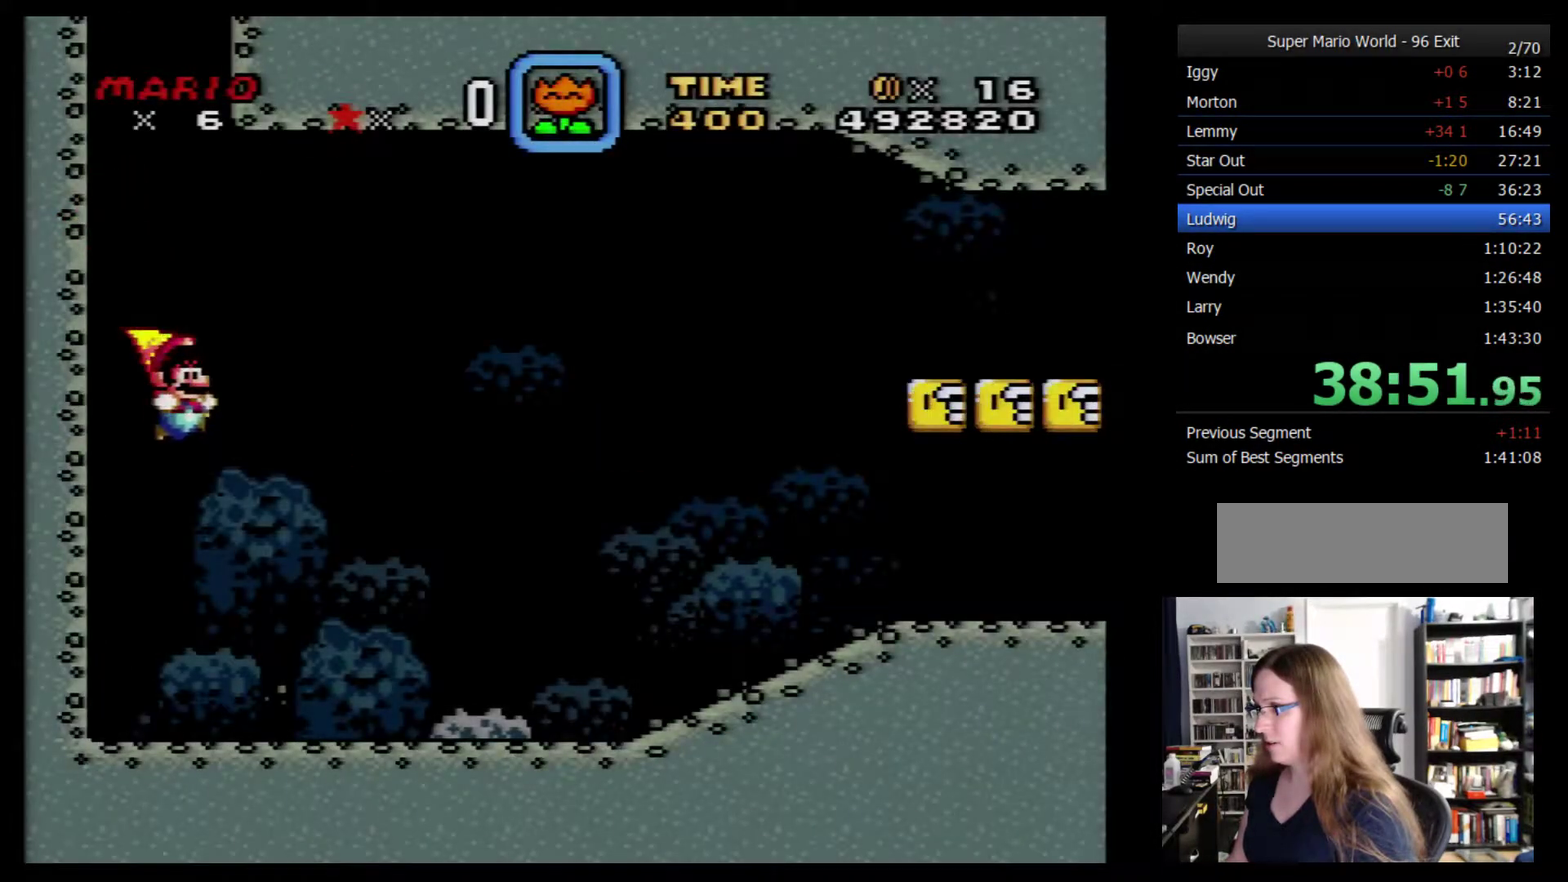
{"buttons": ["Y", "DPAD_RIGHT"], "events": []}
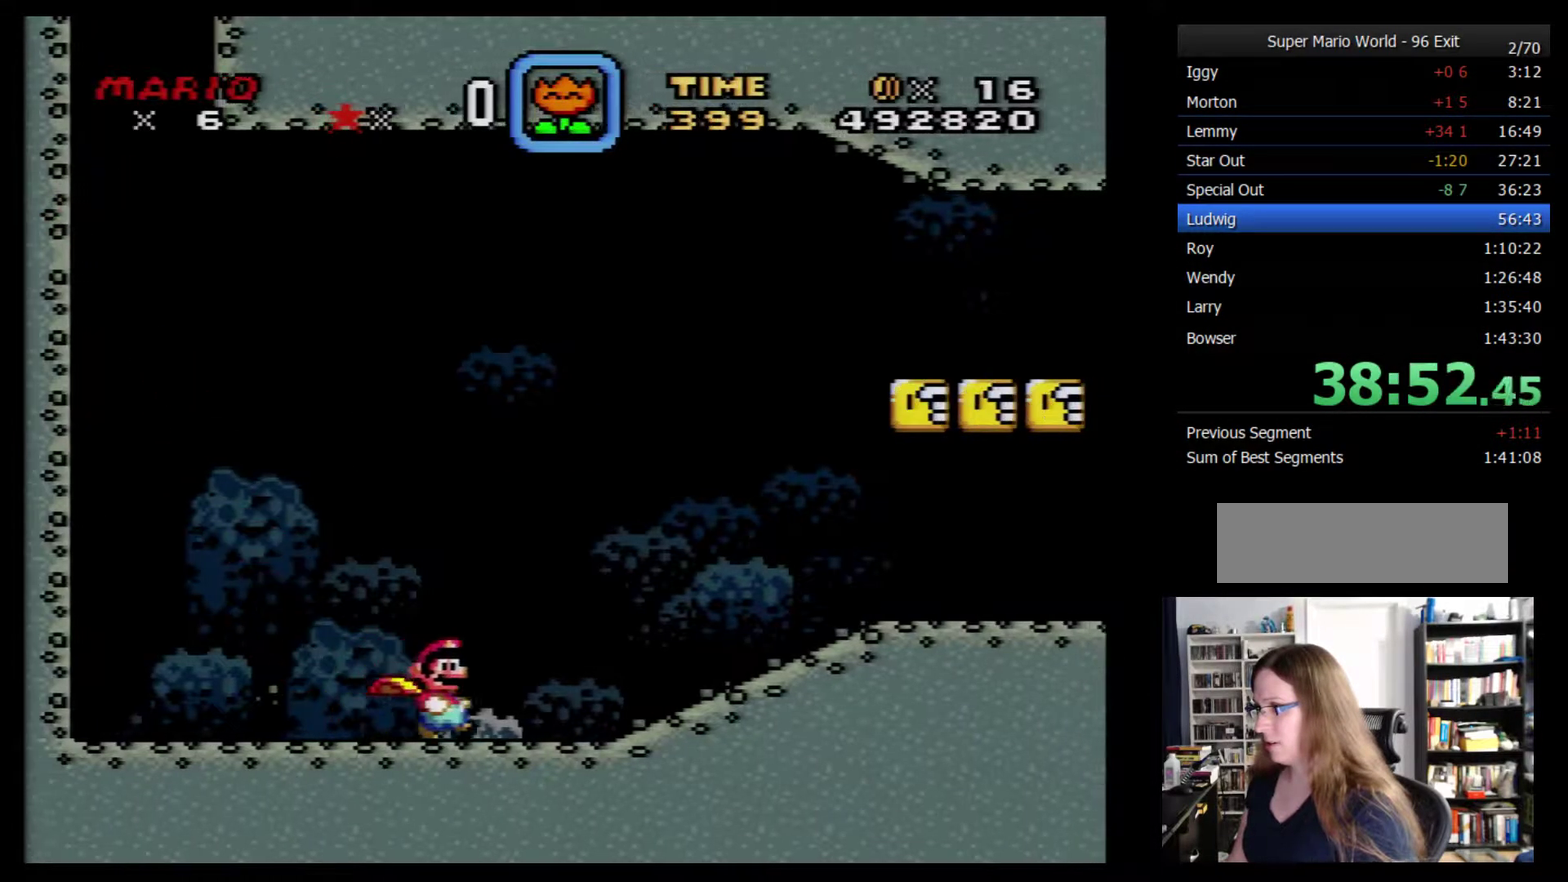
{"buttons": ["Y"], "events": [[400, "DPAD_RIGHT", "up"]]}
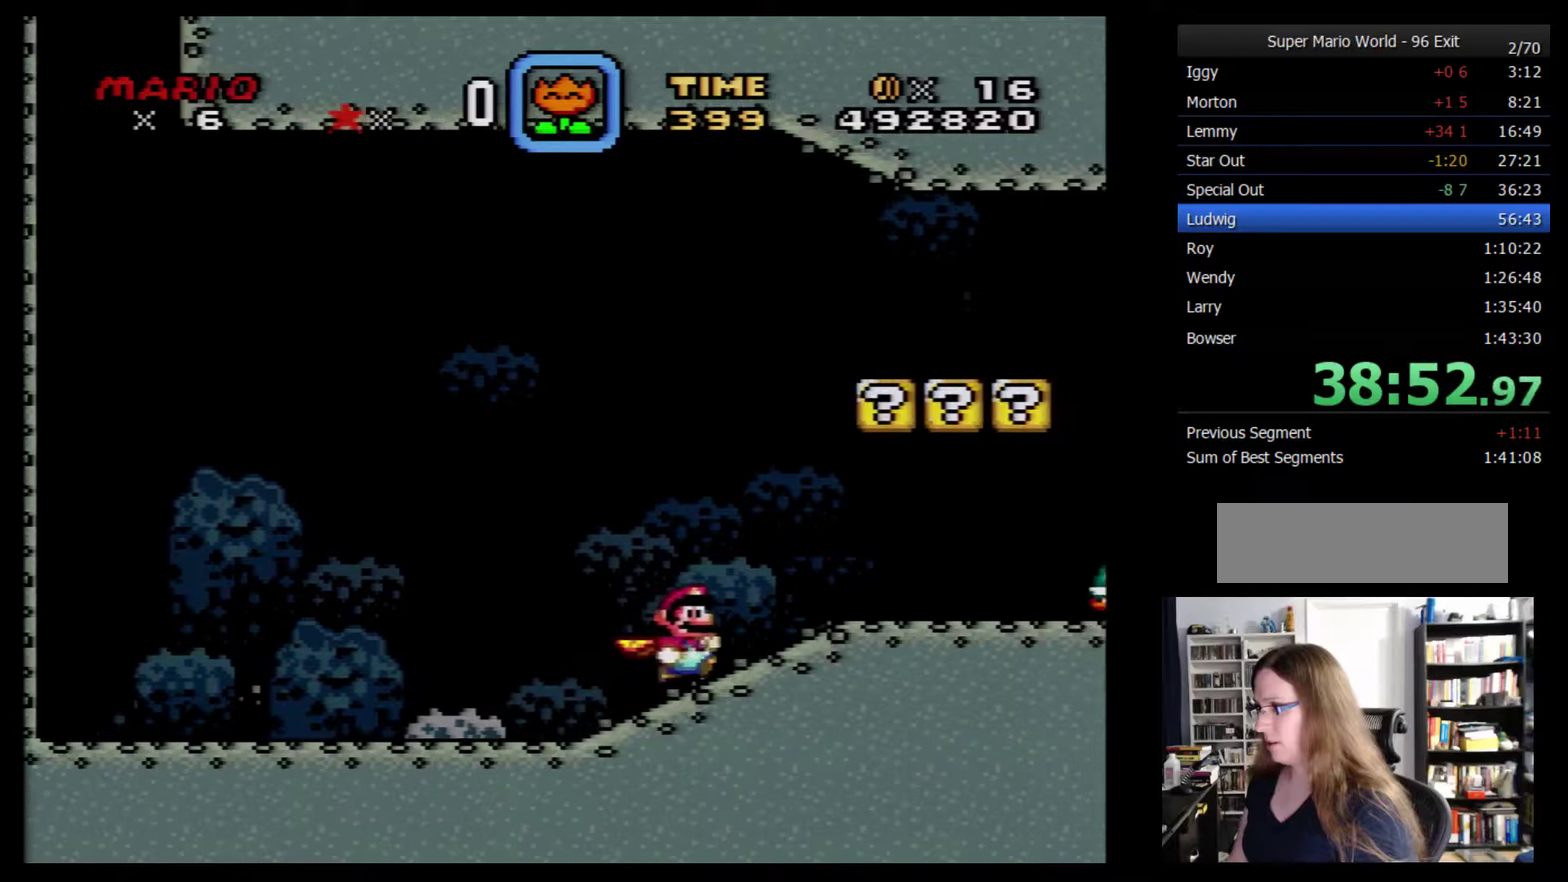
{"buttons": ["Y"], "events": [[50, "DPAD_LEFT", "down"], [167, "DPAD_LEFT", "up"], [267, "DPAD_RIGHT", "down"], [417, "DPAD_RIGHT", "up"]]}
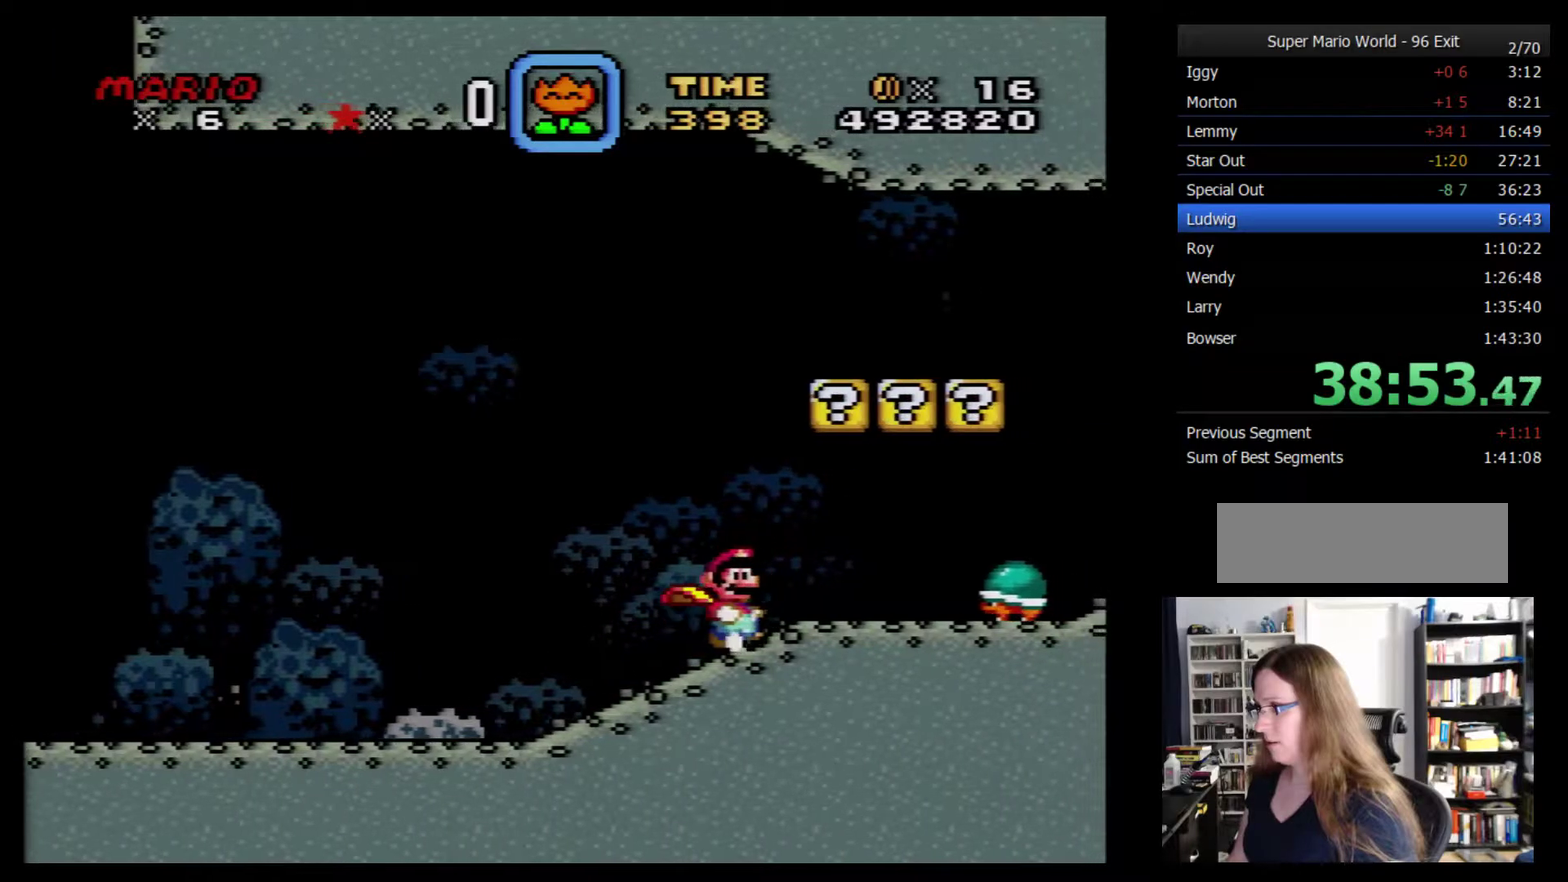
{"buttons": ["Y"], "events": []}
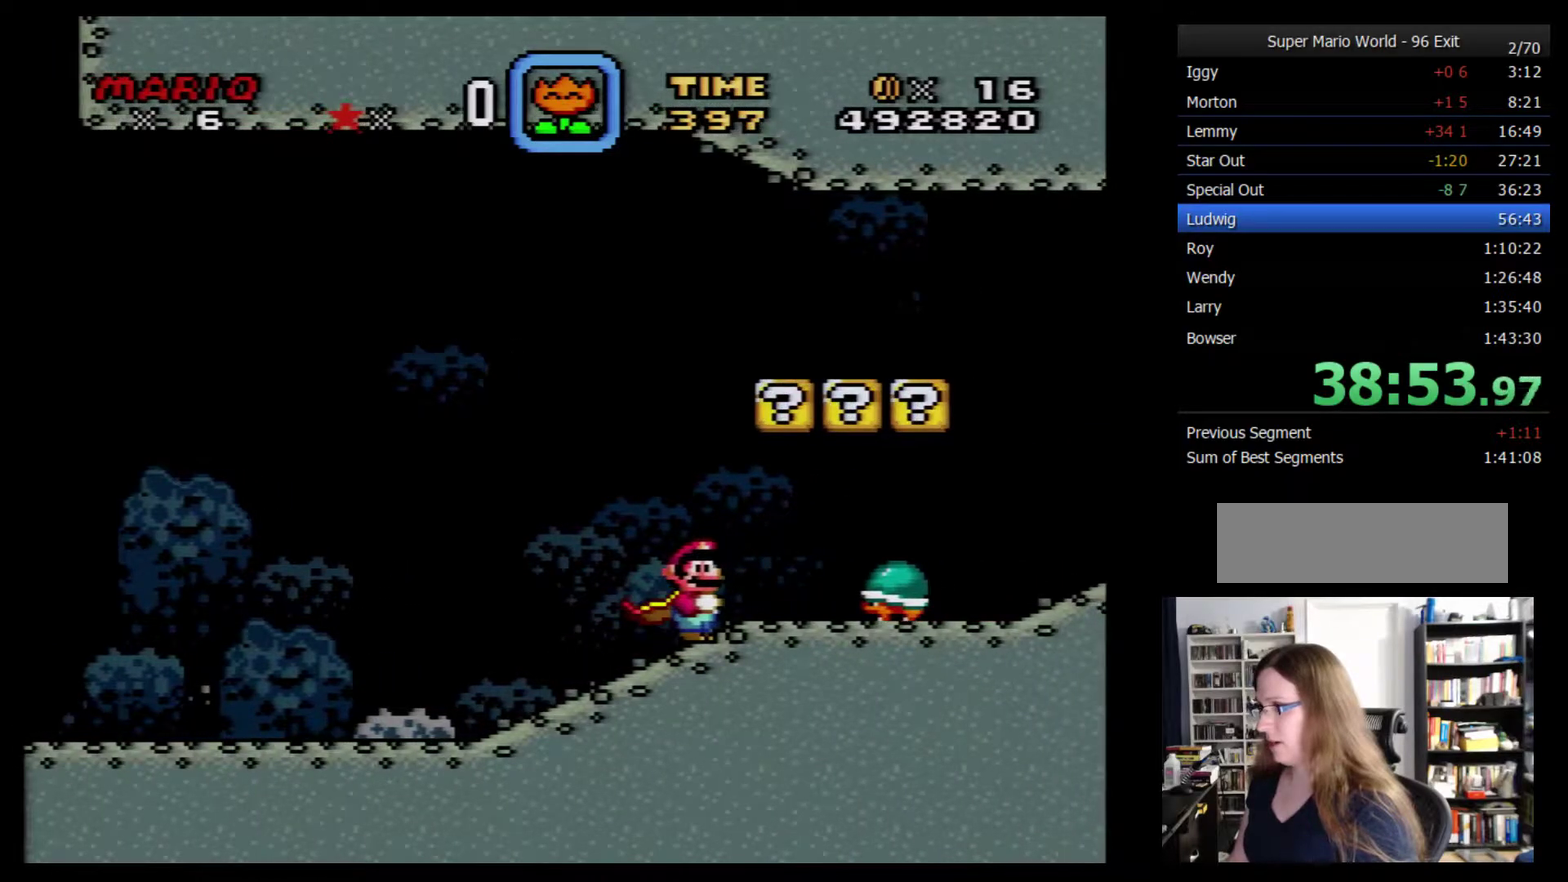
{"buttons": ["Y"], "events": [[200, "B", "down"], [334, "DPAD_RIGHT", "down"], [384, "B", "up"], [450, "DPAD_RIGHT", "up"]]}
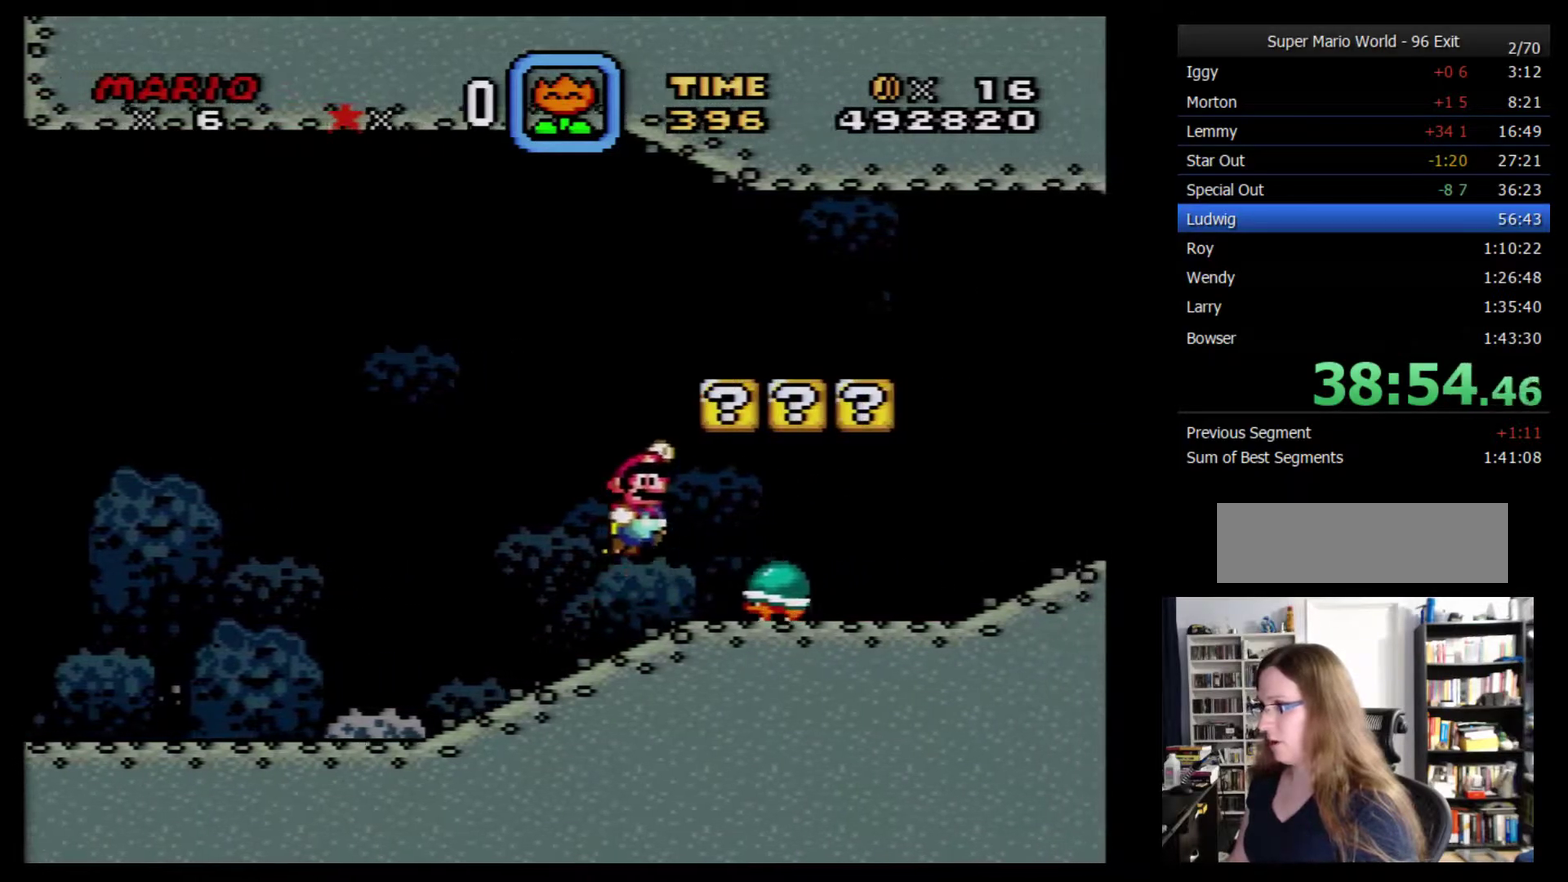
{"buttons": ["Y"], "events": []}
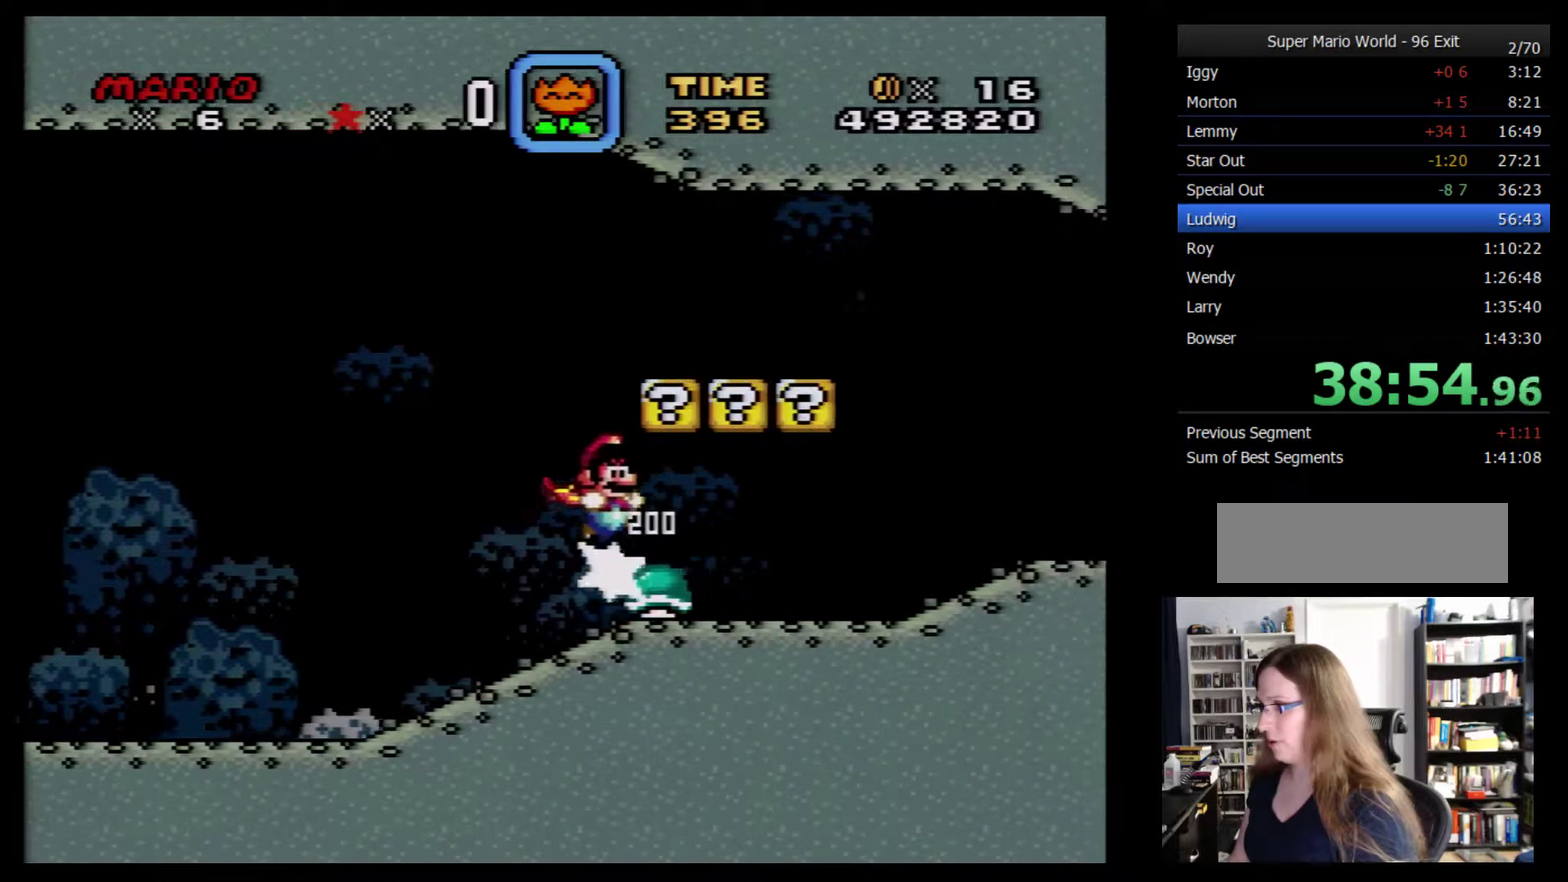
{"buttons": ["B", "Y", "DPAD_UP"], "events": [[234, "B", "down"], [484, "DPAD_UP", "down"]]}
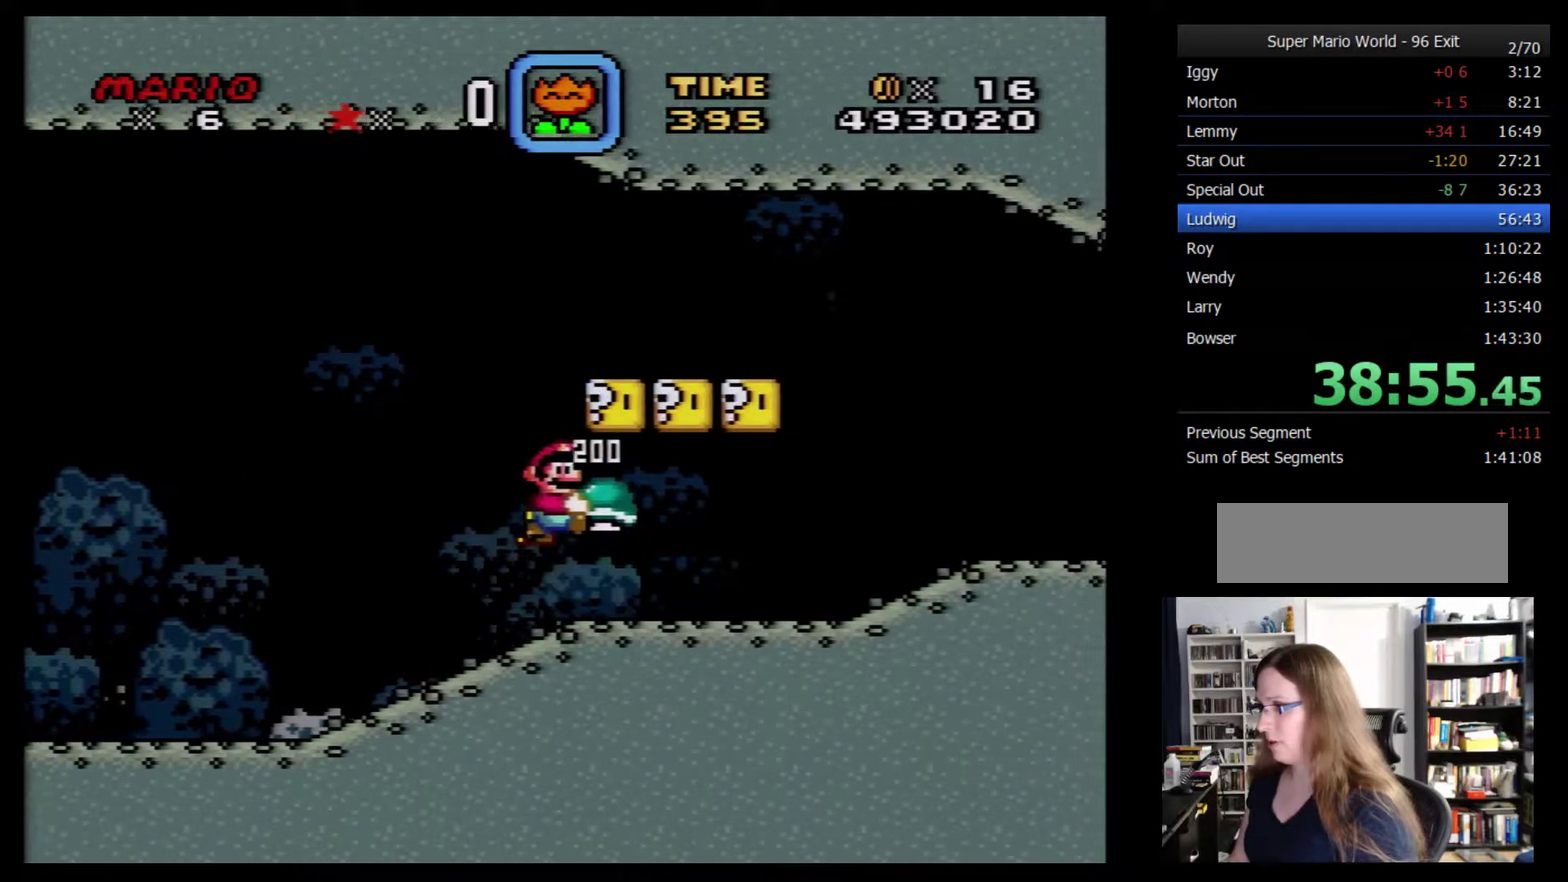
{"buttons": ["Y", "DPAD_UP"], "events": [[417, "B", "up"]]}
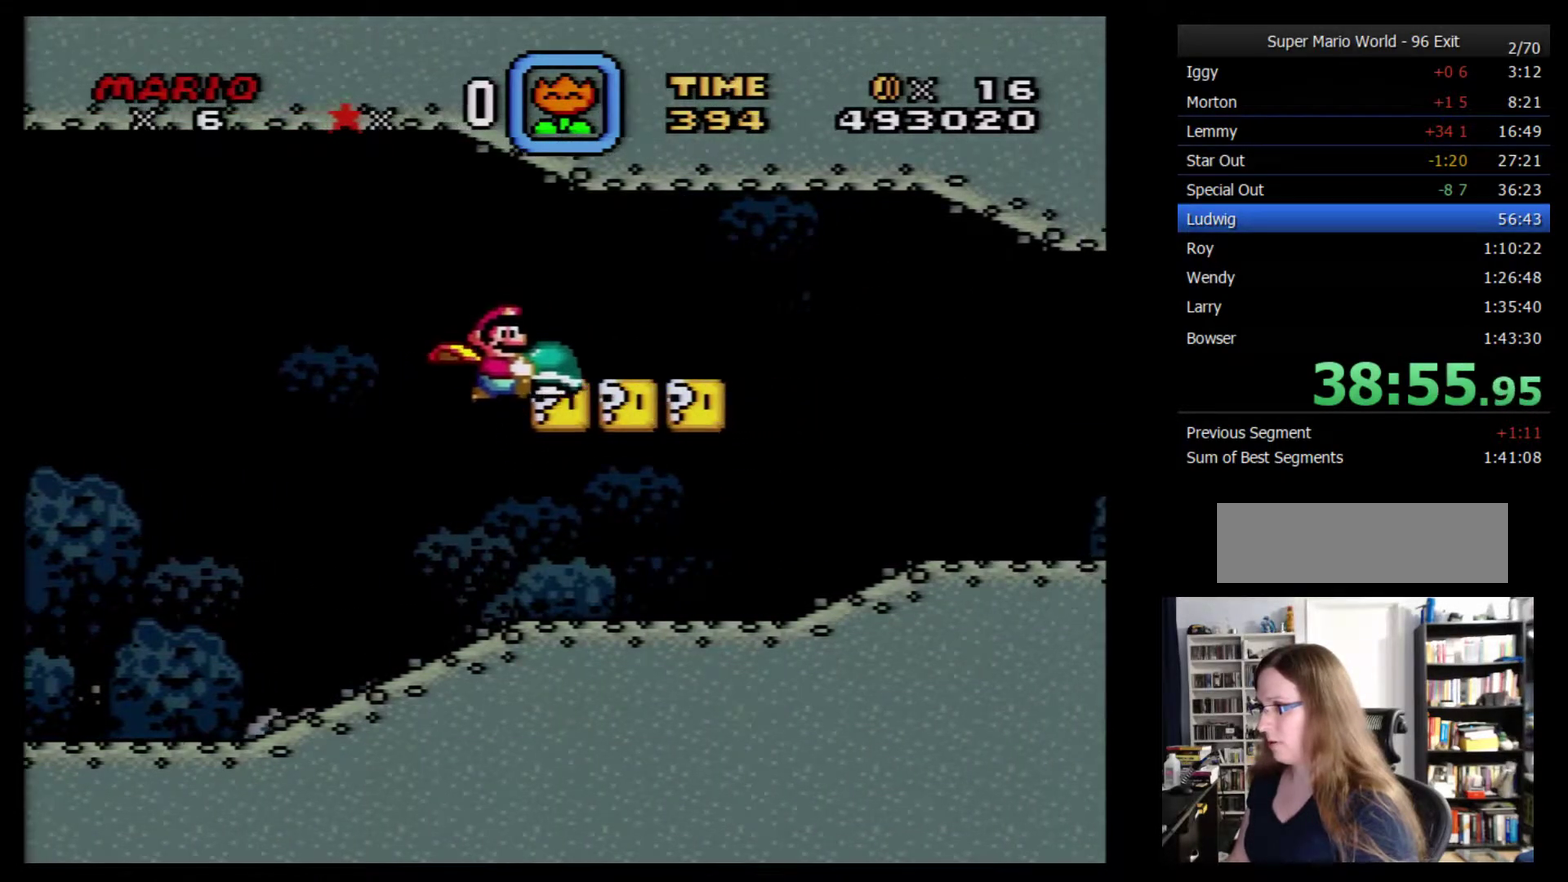
{"buttons": ["Y"], "events": [[200, "DPAD_UP", "up"]]}
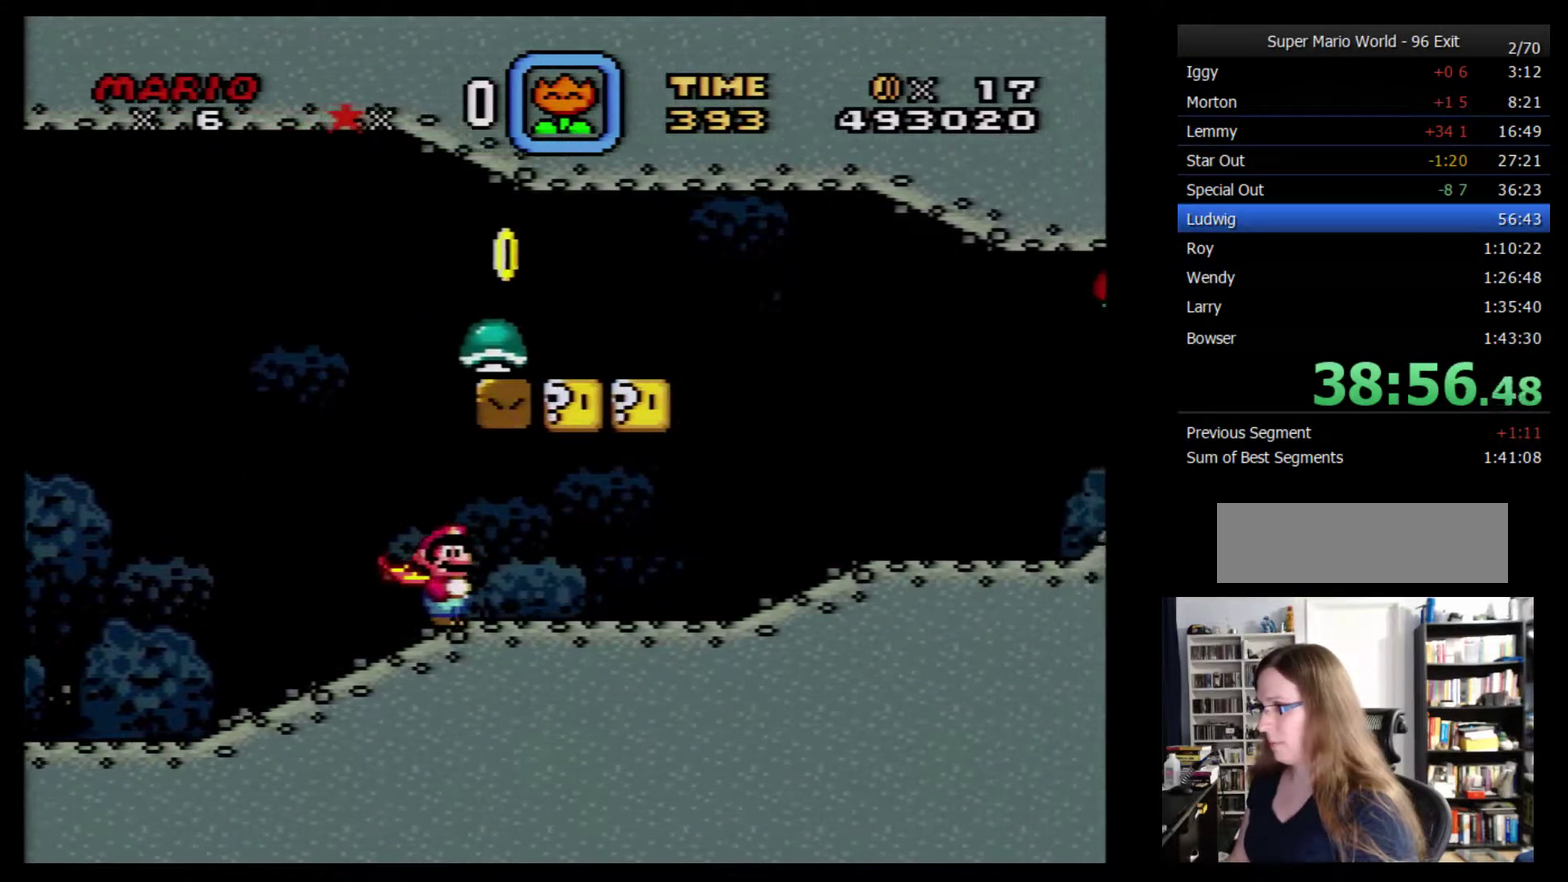
{"buttons": ["Y", "DPAD_RIGHT"], "events": [[150, "B", "down"], [367, "B", "up"], [484, "DPAD_RIGHT", "down"]]}
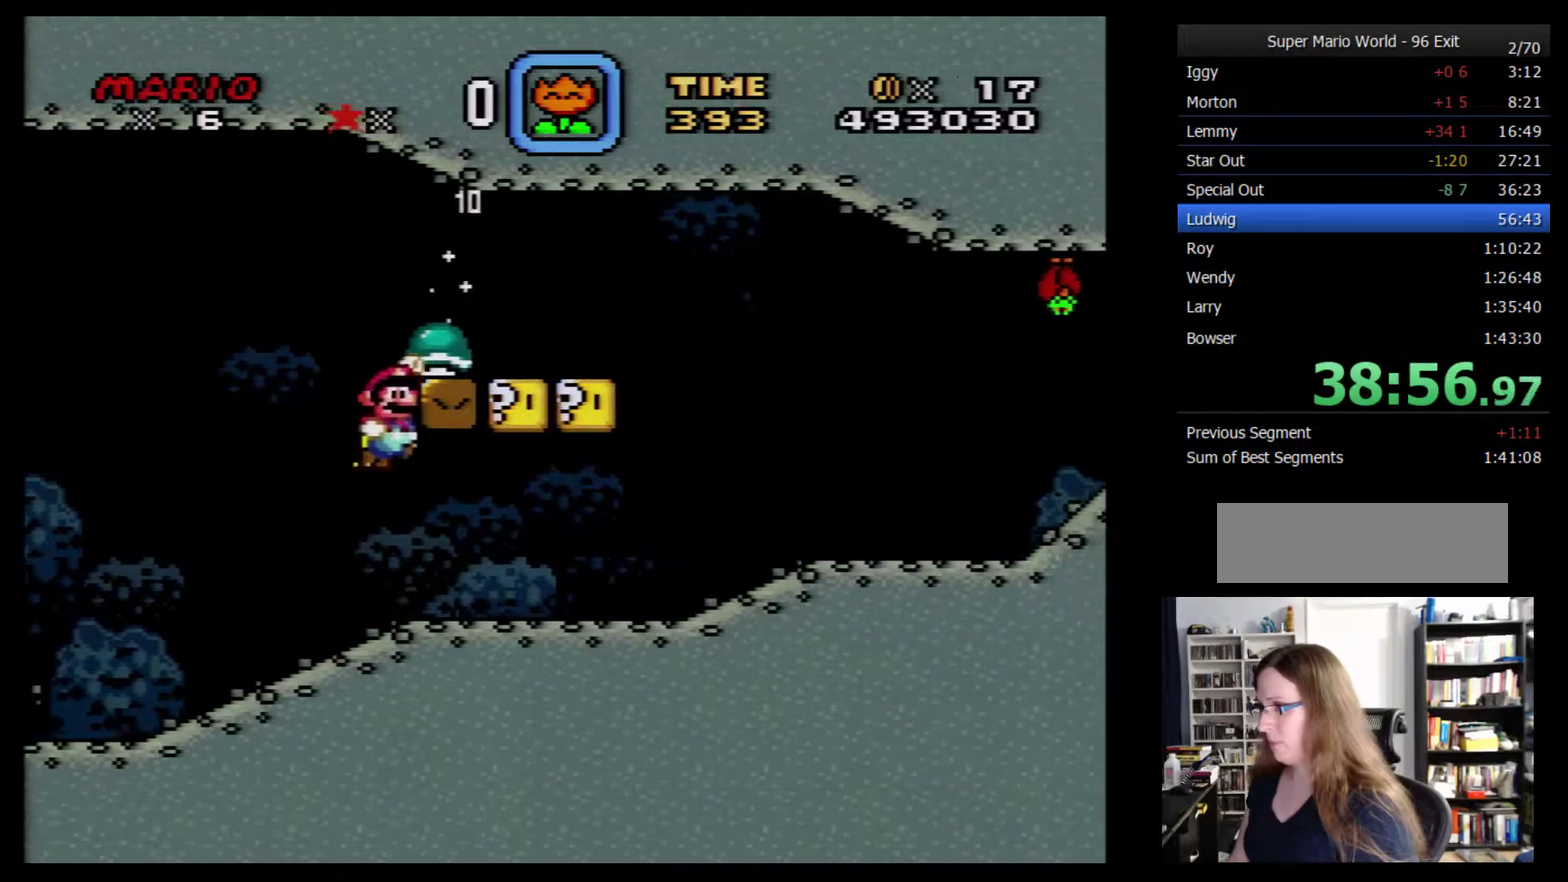
{"buttons": ["Y", "DPAD_RIGHT"], "events": []}